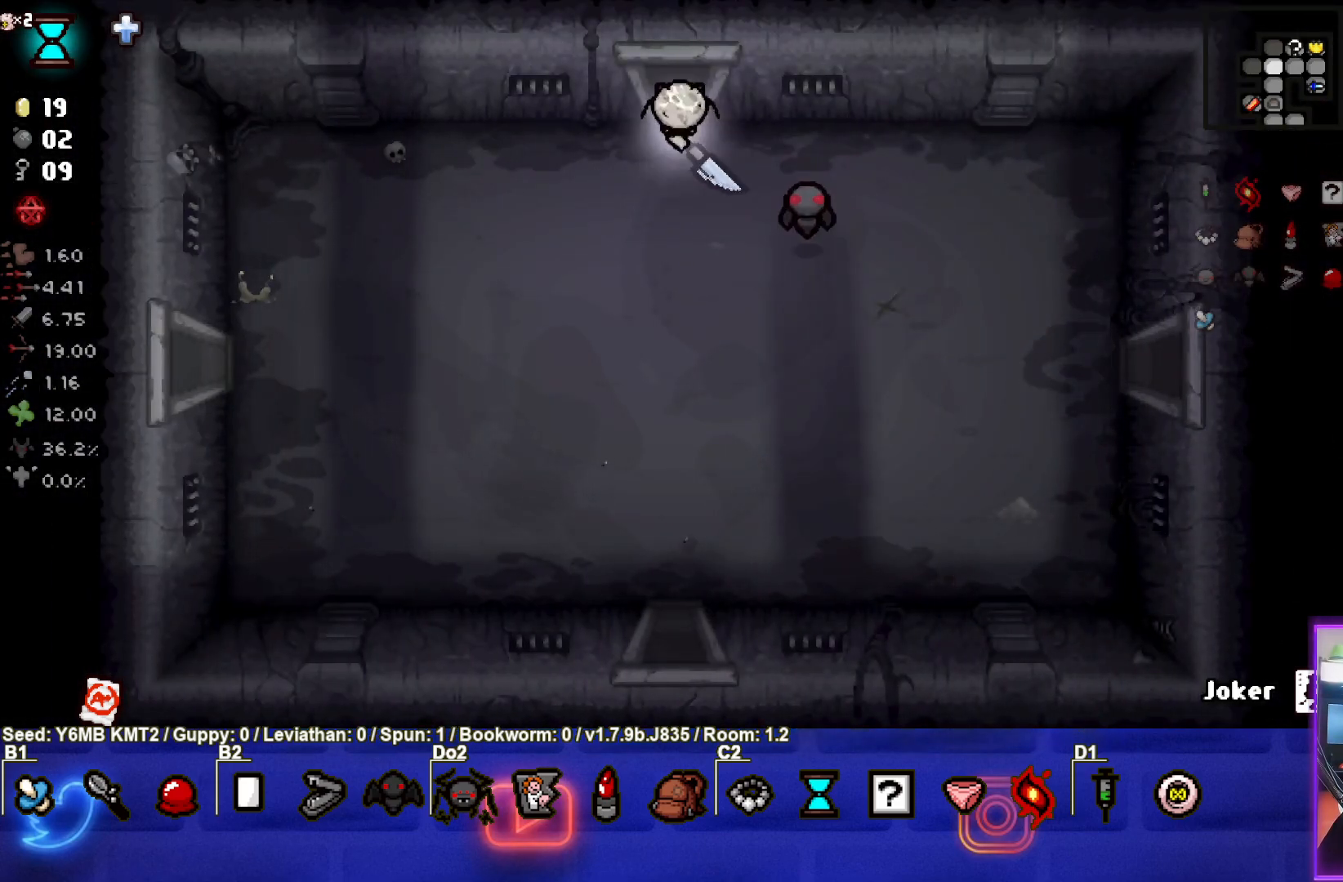
Gameplay with a controller (PlayStation layout); each line is a JSON object with the inputs held at the frame after it. "events" lists button and stick changes between this image and that frame as [ms after this image, input, new state], when the widget could be followed in between. Not read: L3 R3 right_stick.
{"buttons": ["TRIANGLE"], "left_stick": "center", "events": [[33, "left_stick", "up"], [300, "TRIANGLE", "down"], [317, "left_stick", "center"]]}
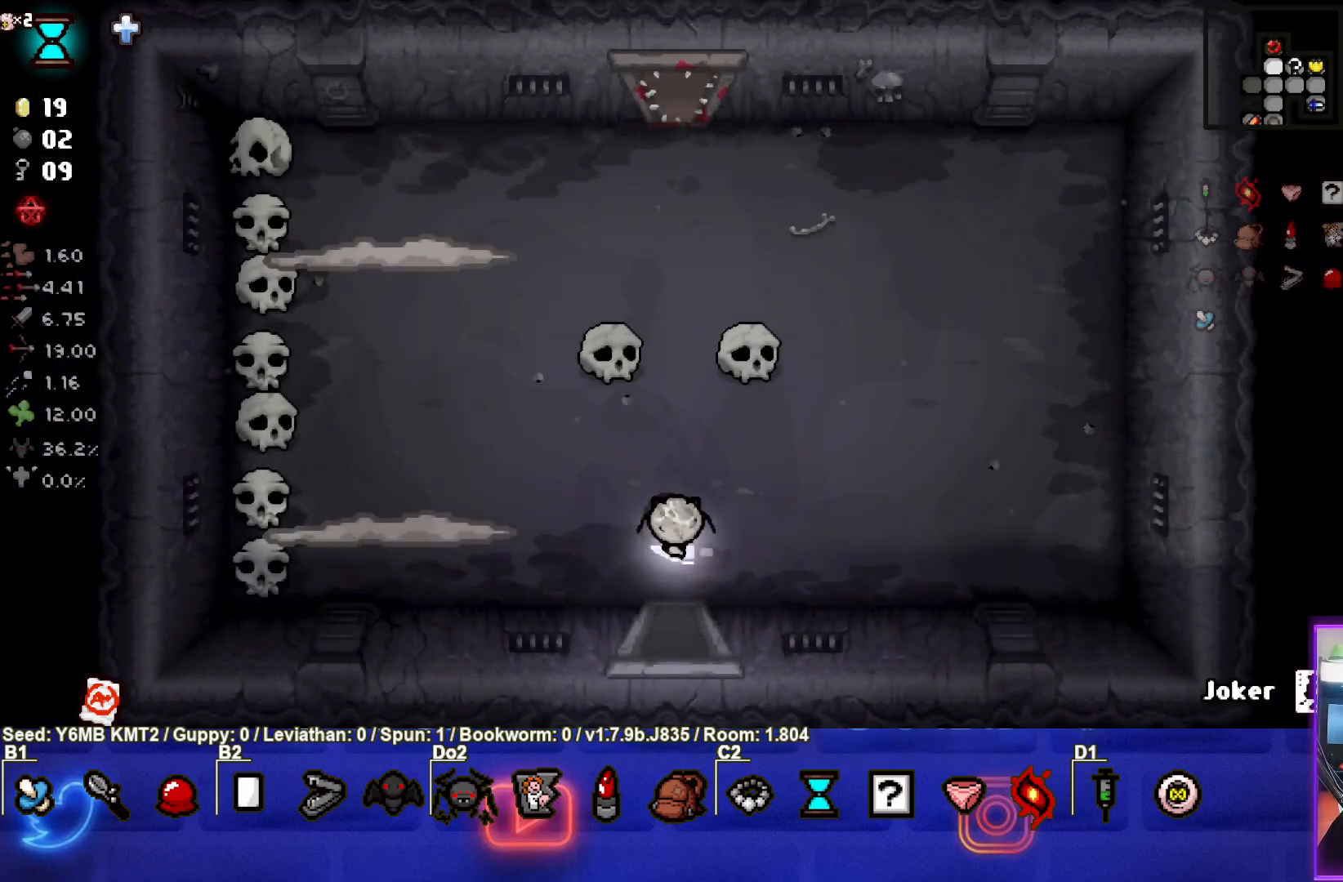
{"buttons": ["SQUARE"], "left_stick": "up-left", "events": [[333, "left_stick", "up-left"], [350, "TRIANGLE", "up"], [483, "SQUARE", "down"]]}
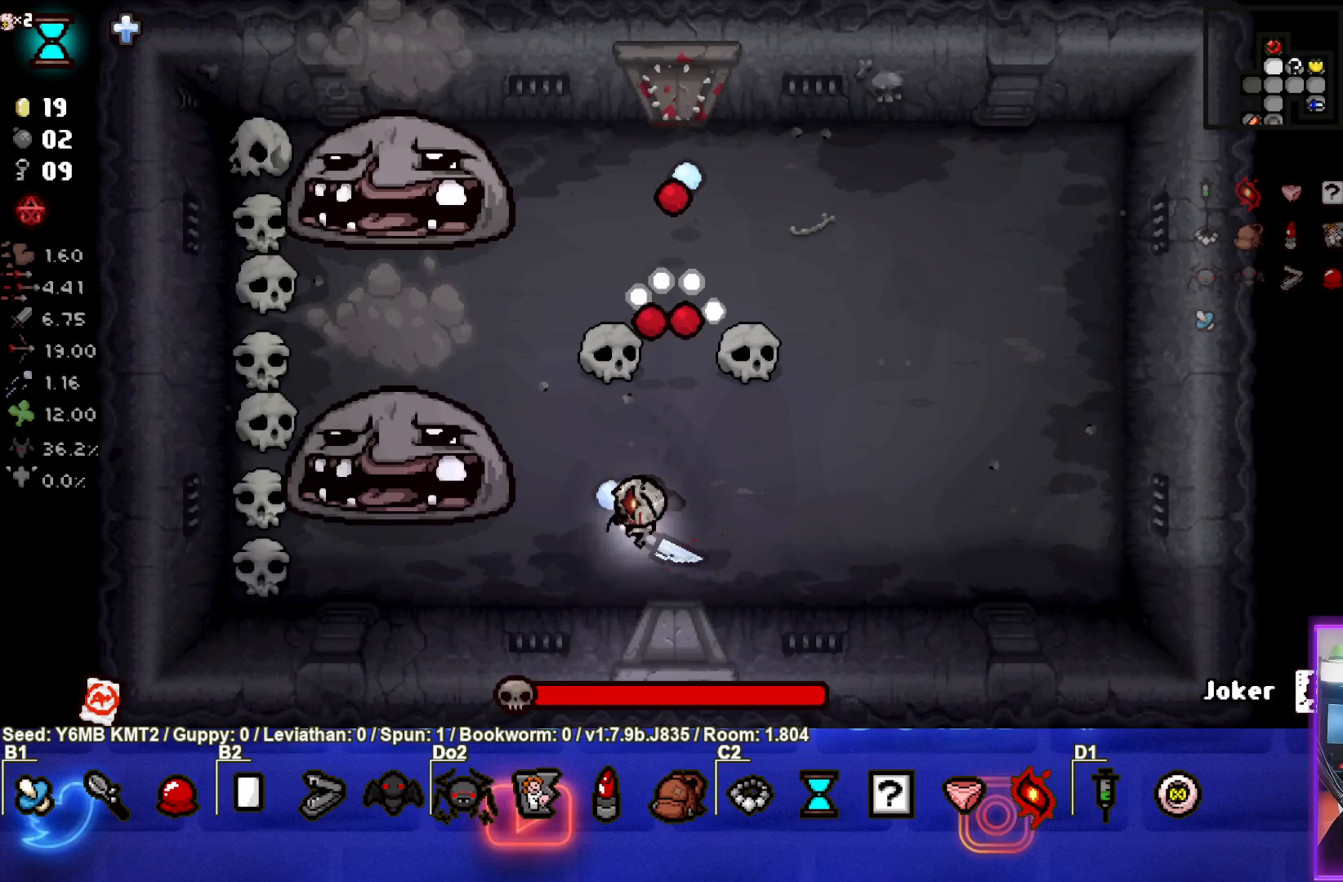
{"buttons": ["SQUARE"], "left_stick": "center", "events": [[133, "left_stick", "center"]]}
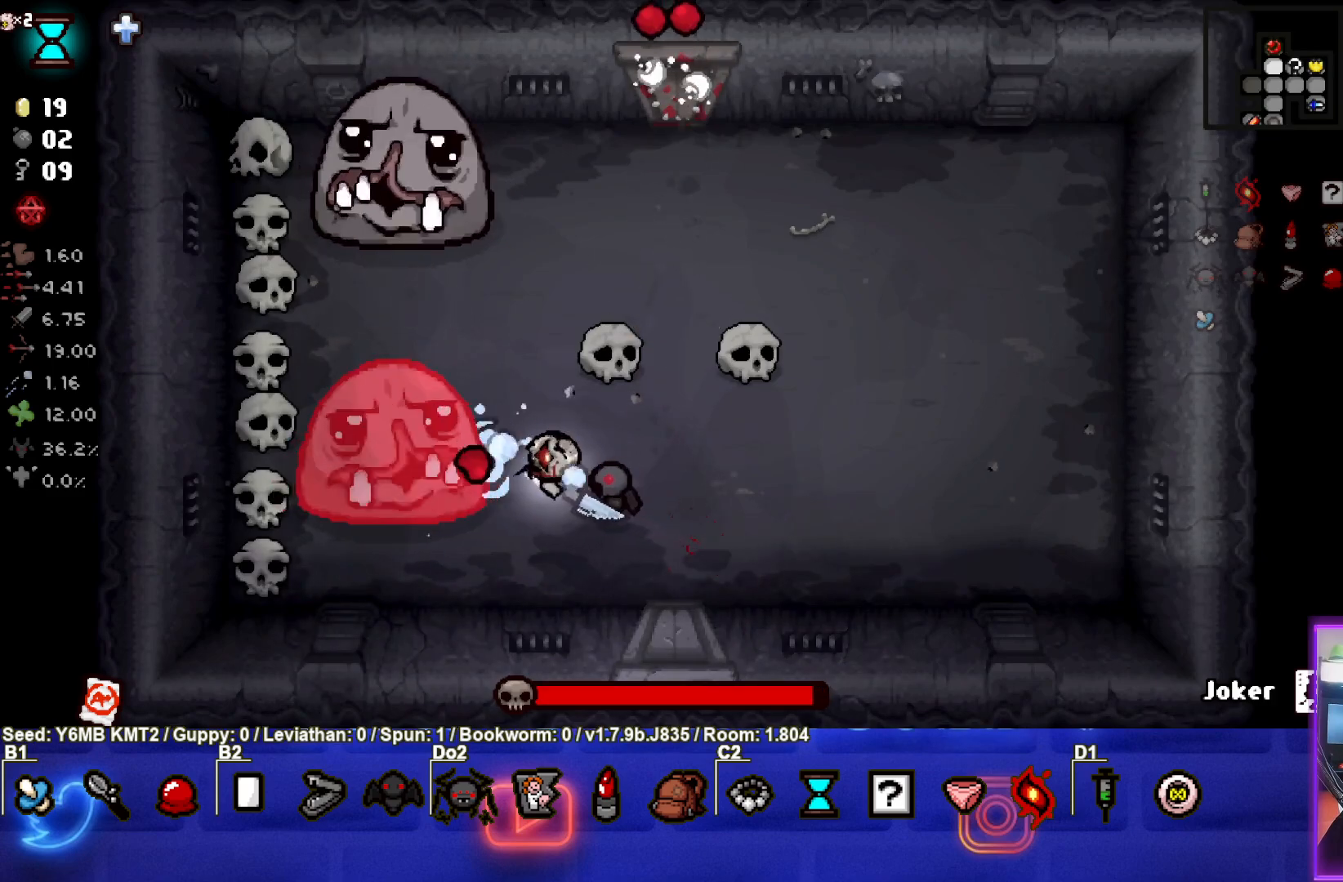
{"buttons": [], "left_stick": "right", "events": [[417, "left_stick", "right"], [467, "SQUARE", "up"]]}
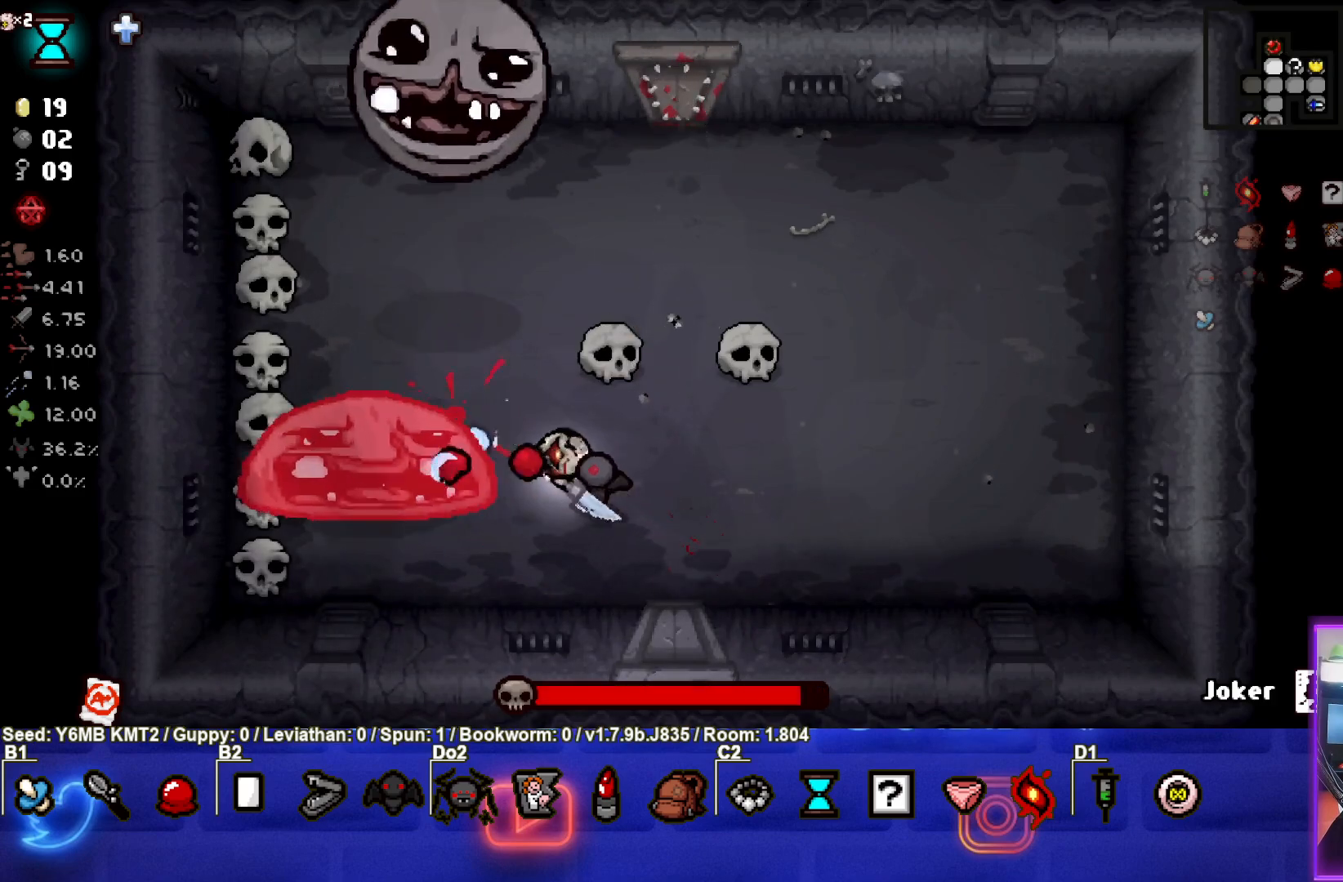
{"buttons": [], "left_stick": "right", "events": [[17, "L1", "down"], [133, "L1", "up"], [300, "SQUARE", "down"], [433, "SQUARE", "up"]]}
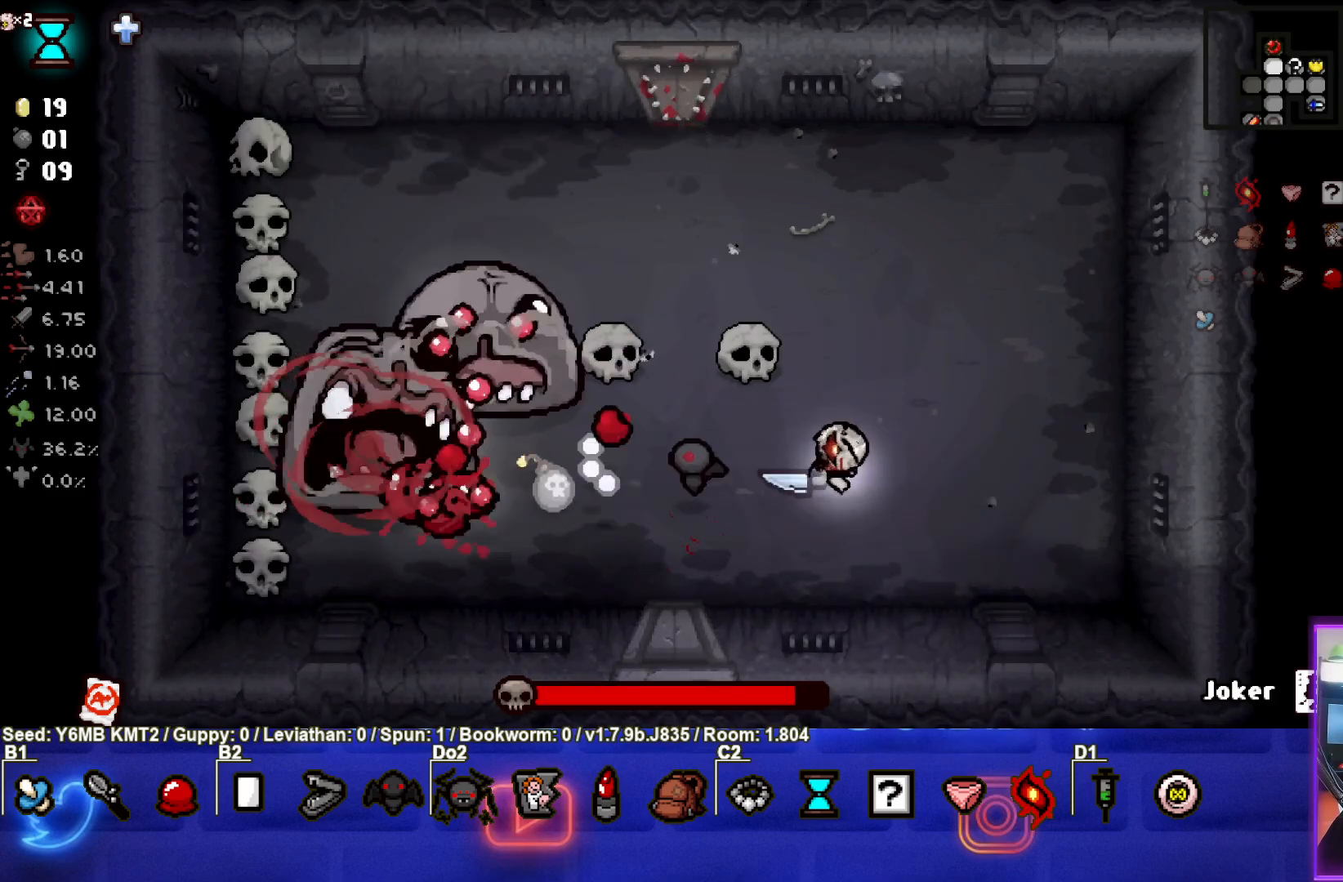
{"buttons": ["SQUARE"], "left_stick": "up-right", "events": [[200, "left_stick", "up-right"], [433, "SQUARE", "down"]]}
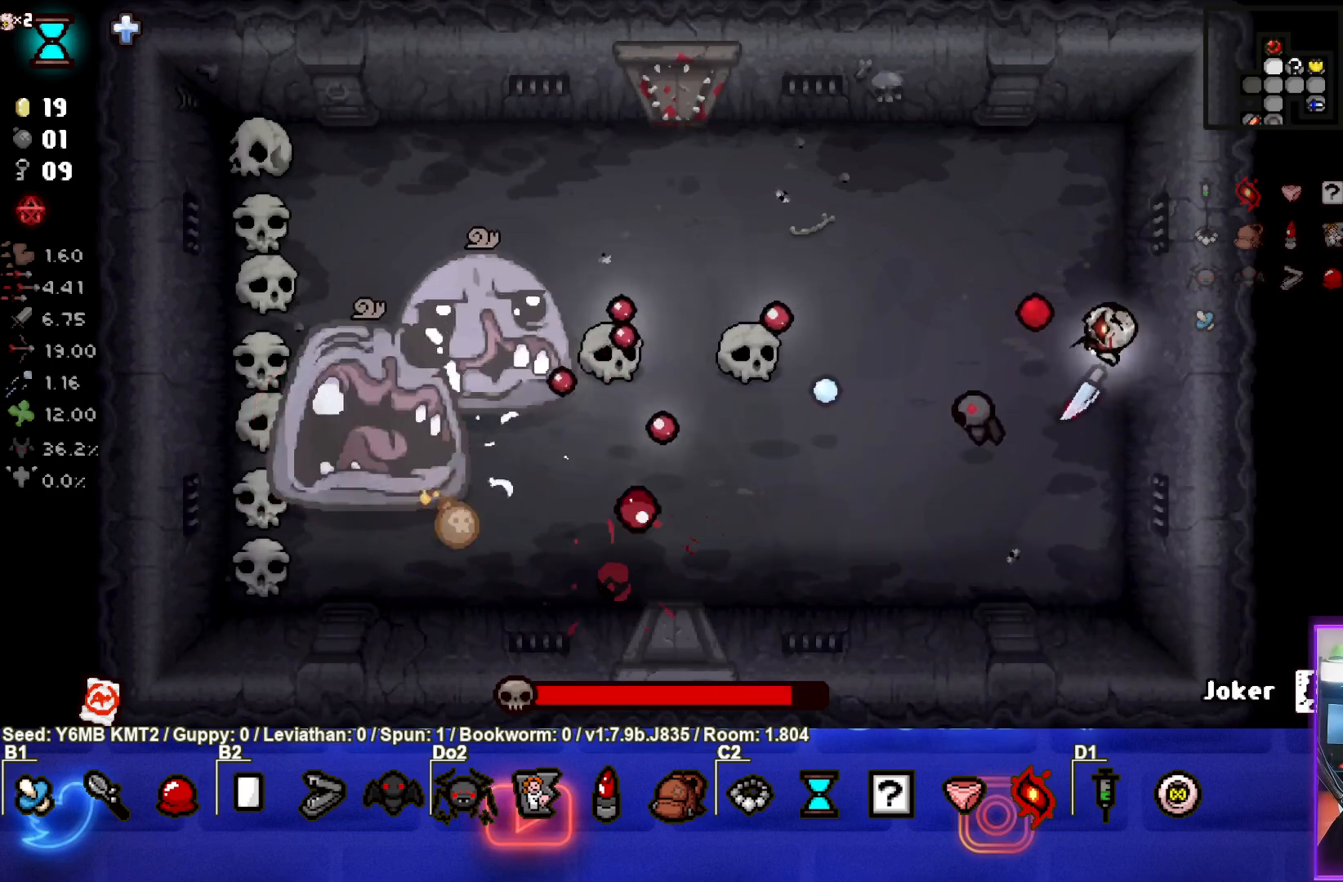
{"buttons": ["SQUARE"], "left_stick": "up-left", "events": [[83, "left_stick", "up"], [283, "left_stick", "up-left"]]}
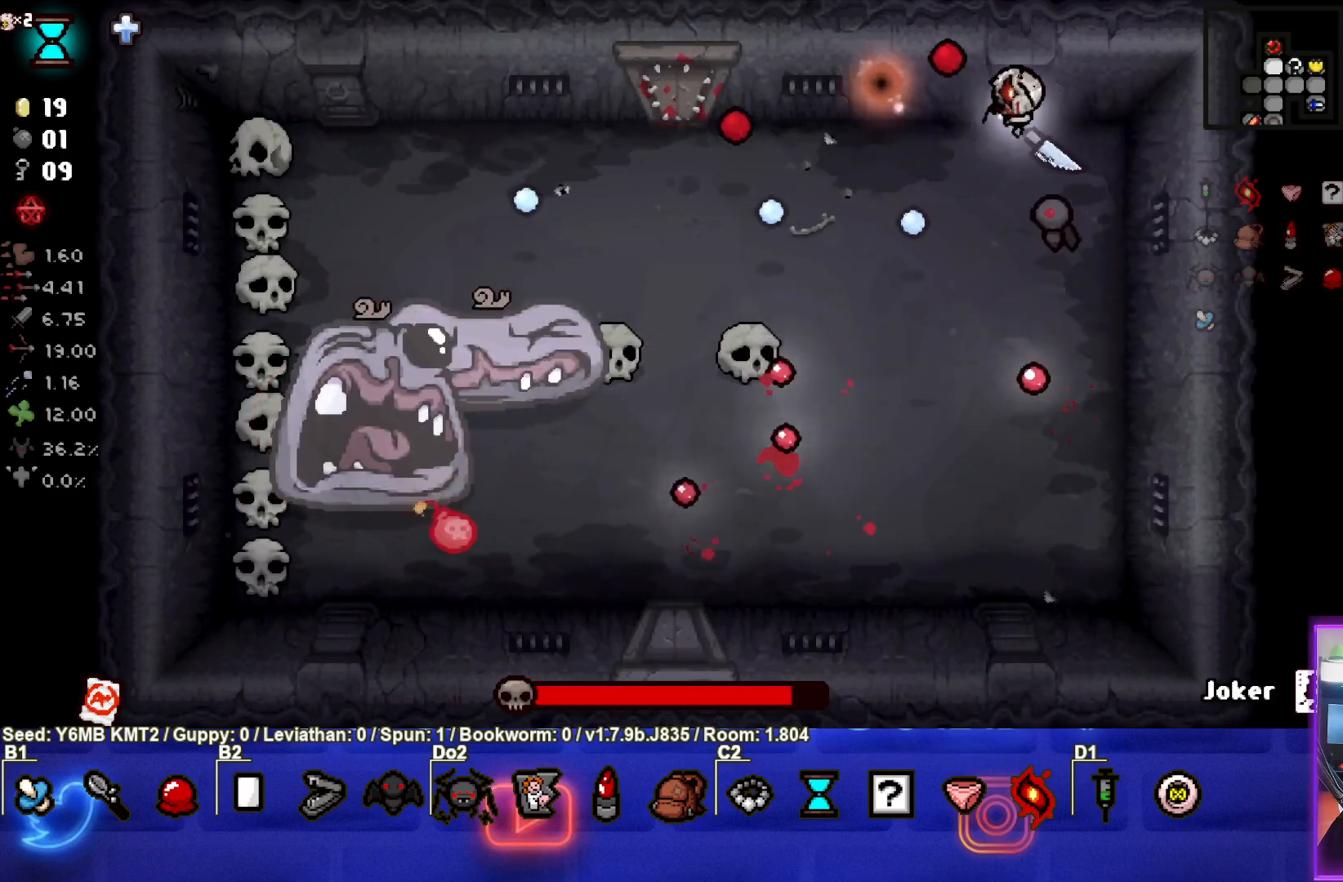
{"buttons": ["SQUARE"], "left_stick": "center", "events": [[167, "left_stick", "down-left"], [467, "left_stick", "center"]]}
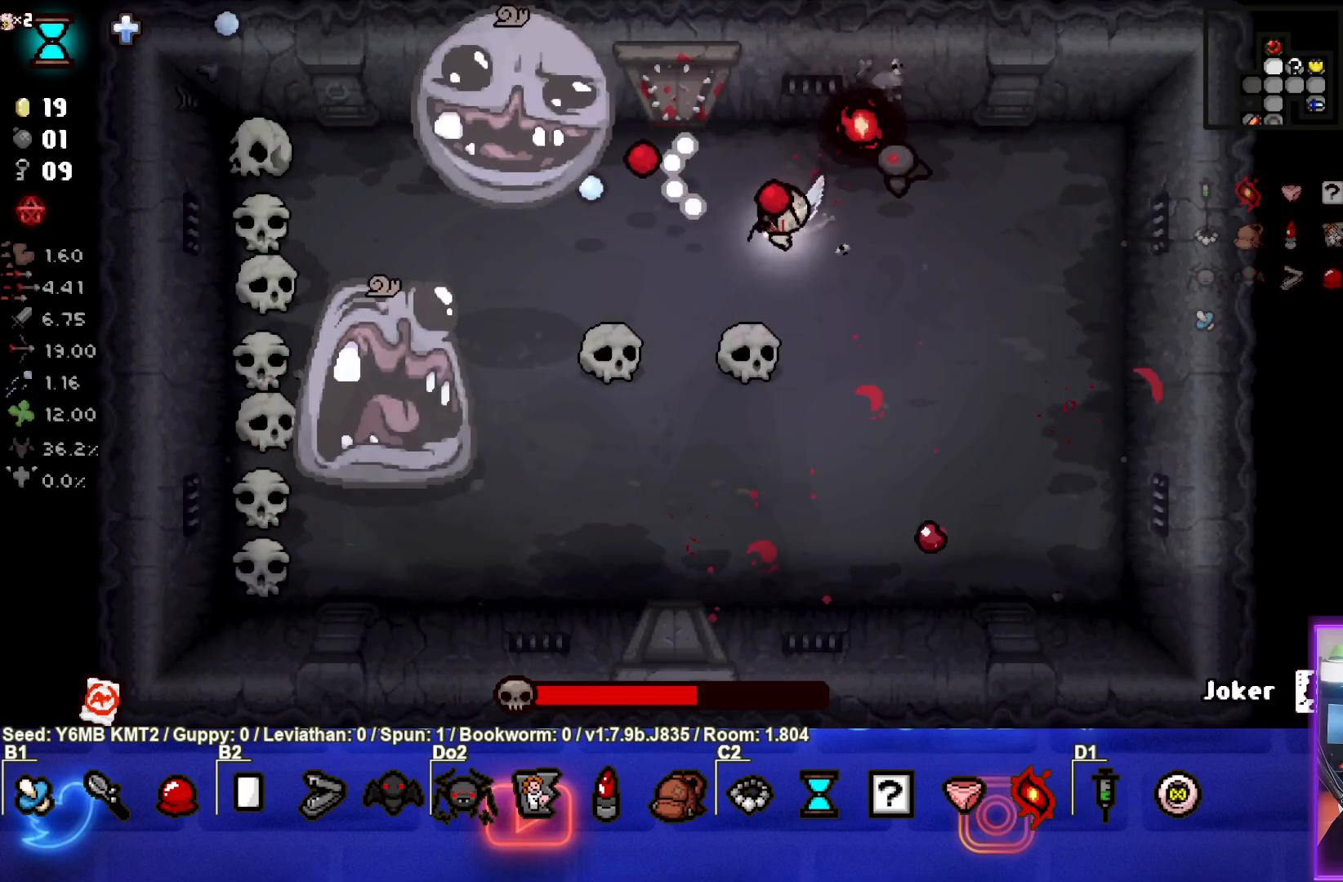
{"buttons": ["SQUARE"], "left_stick": "up", "events": [[300, "left_stick", "up-right"], [367, "left_stick", "up"]]}
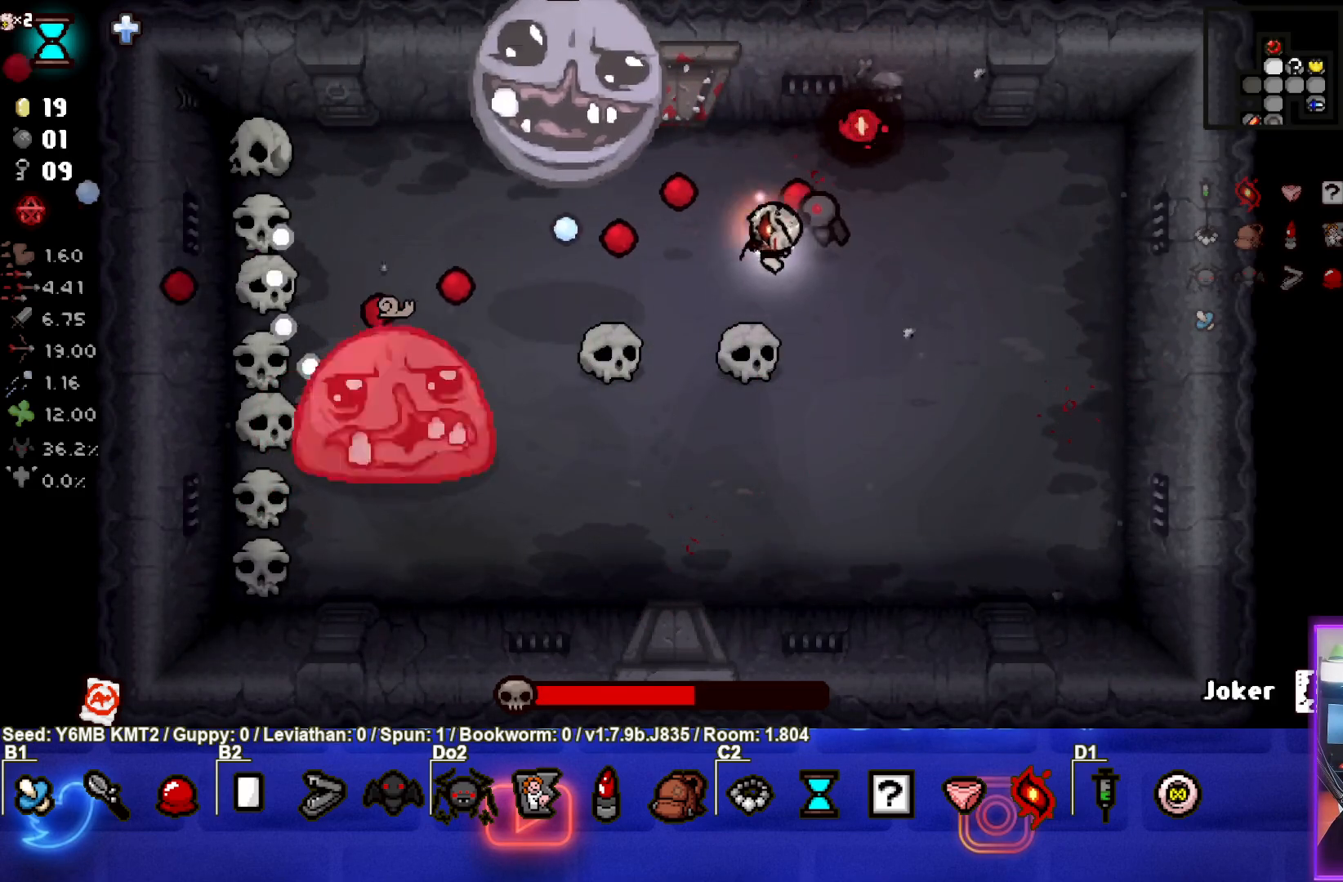
{"buttons": ["SQUARE"], "left_stick": "center", "events": [[117, "left_stick", "center"], [333, "left_stick", "right"], [450, "left_stick", "center"]]}
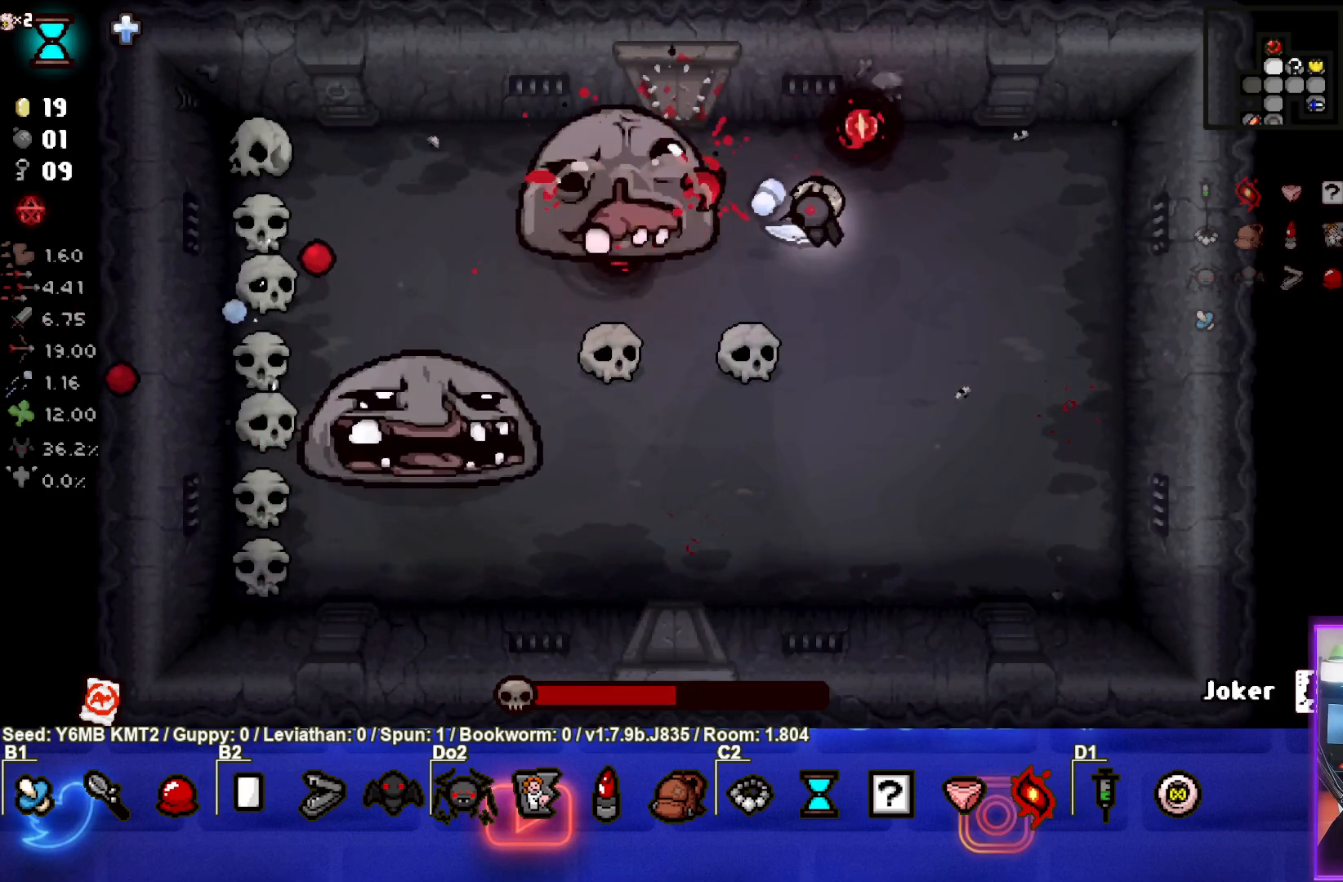
{"buttons": ["SQUARE"], "left_stick": "up-right", "events": [[300, "left_stick", "up-right"]]}
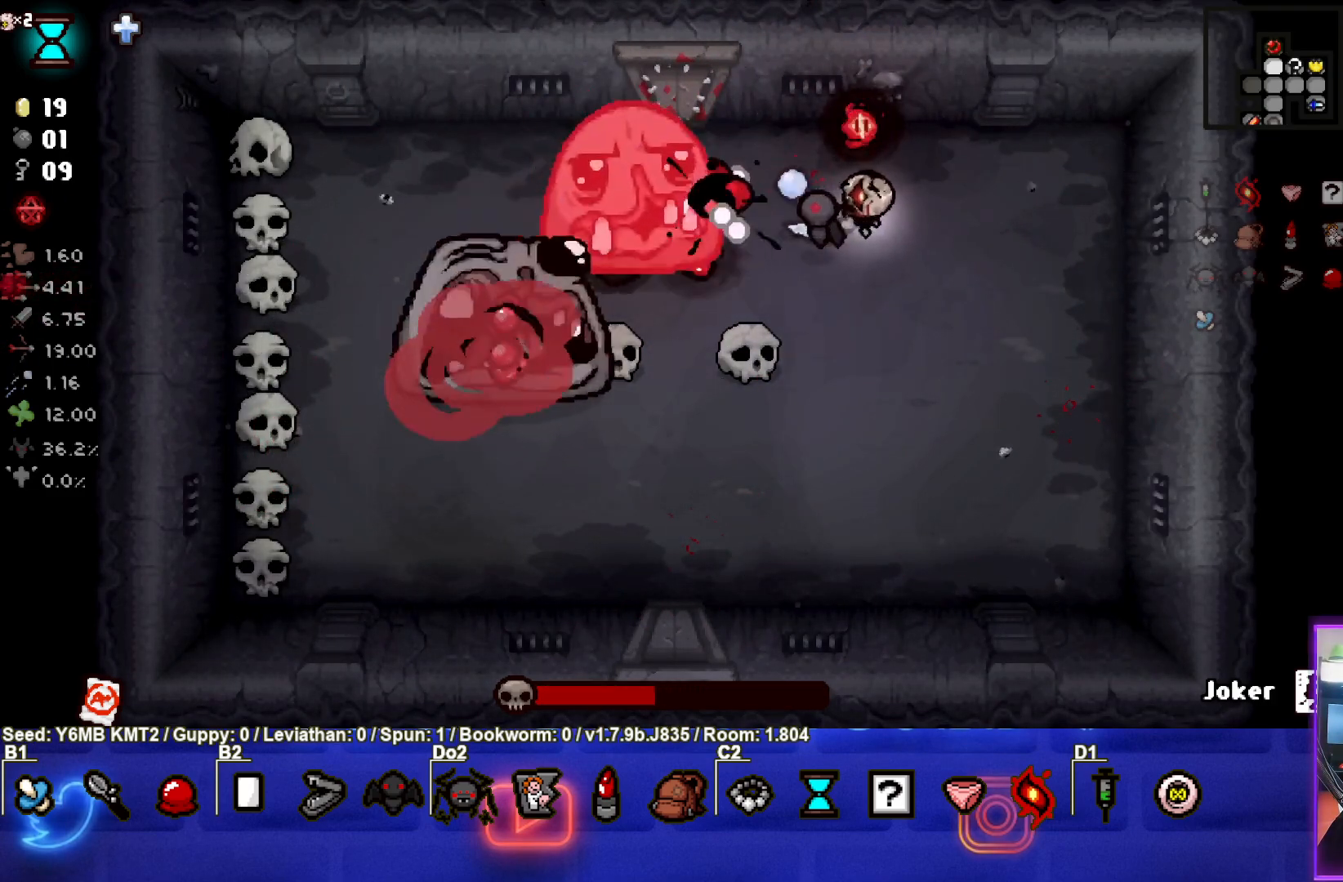
{"buttons": ["SQUARE"], "left_stick": "down-right", "events": [[217, "left_stick", "right"], [400, "left_stick", "down-right"]]}
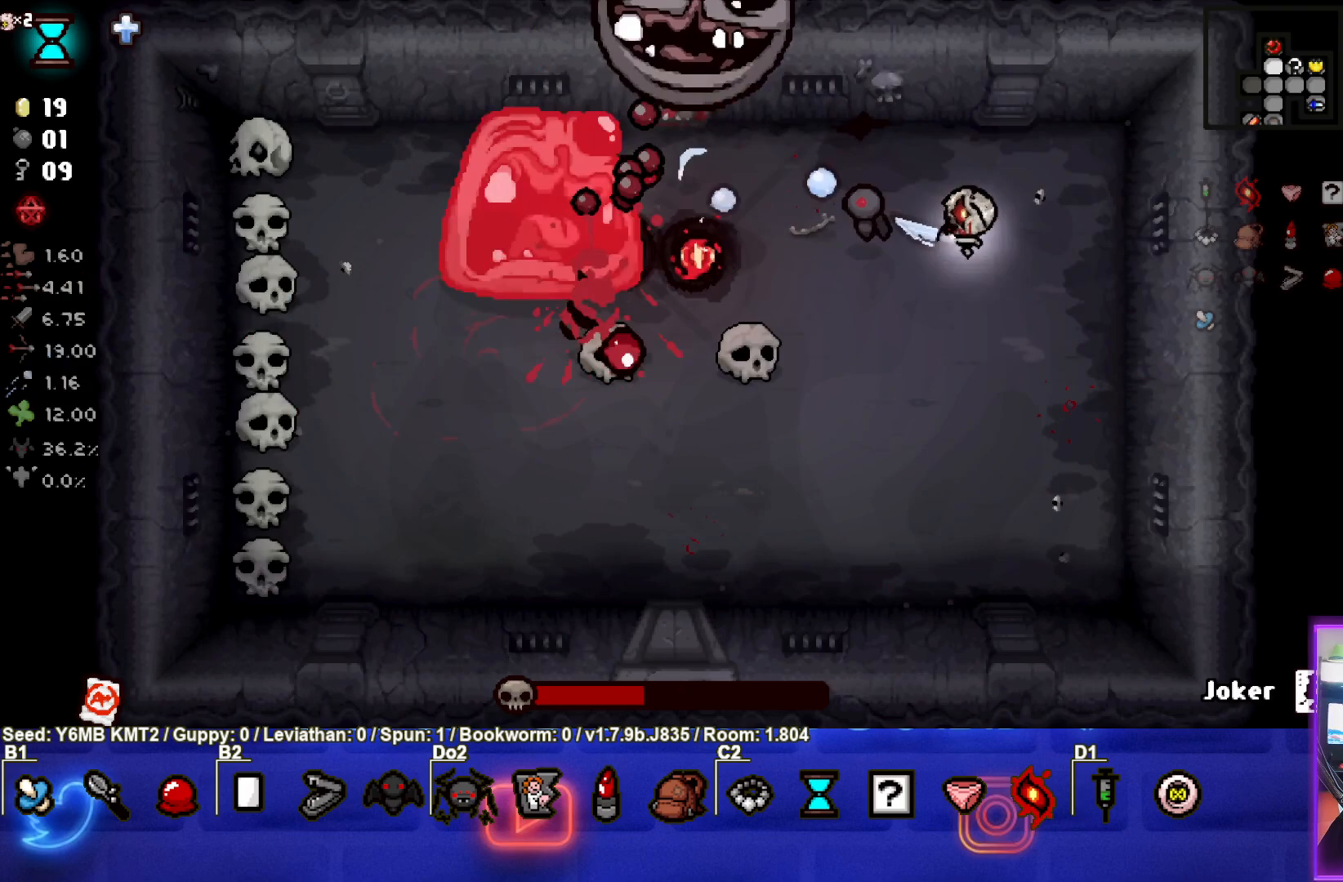
{"buttons": ["TRIANGLE"], "left_stick": "down-left", "events": [[250, "SQUARE", "up"], [250, "left_stick", "down"], [333, "TRIANGLE", "down"], [367, "left_stick", "down-left"]]}
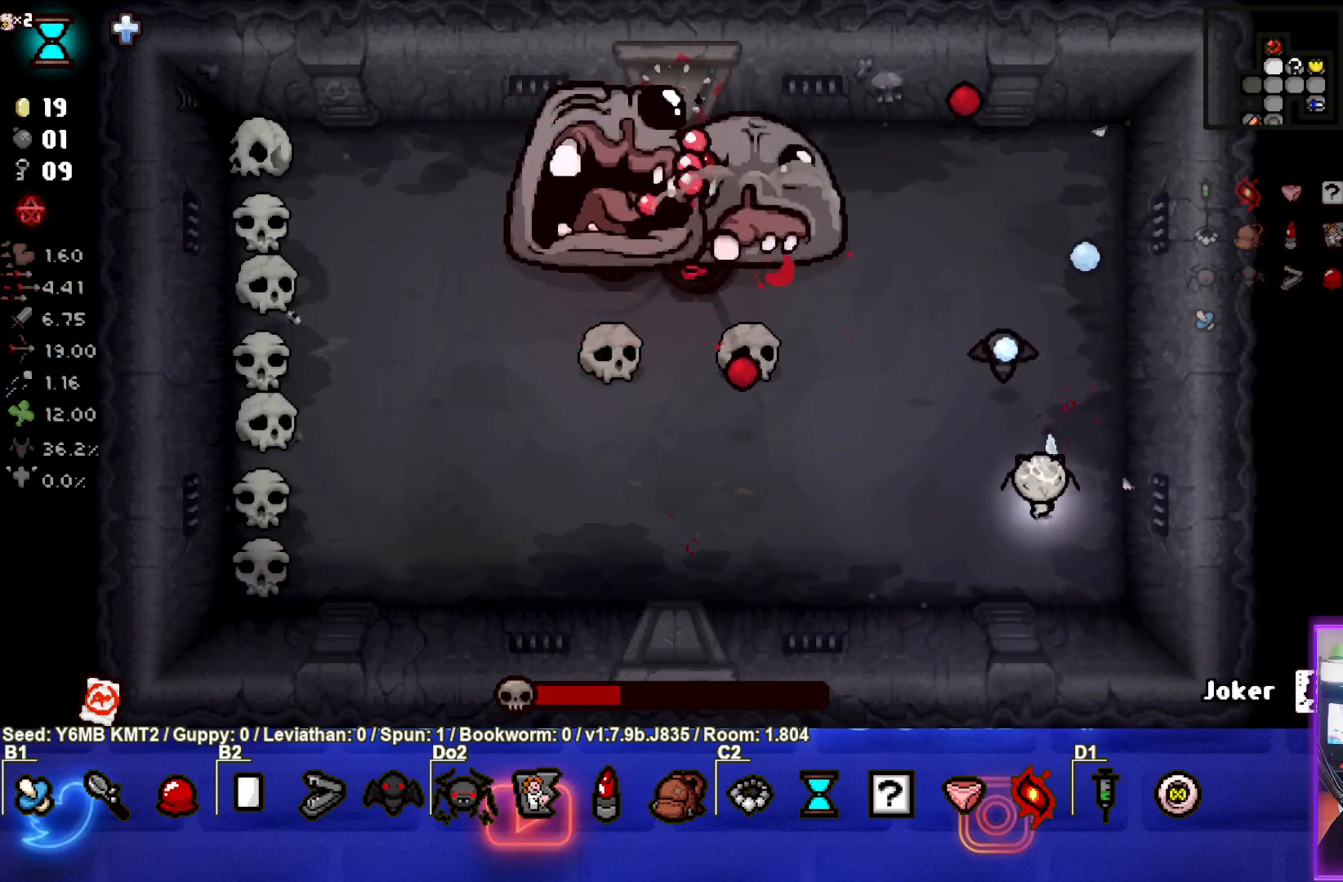
{"buttons": ["TRIANGLE"], "left_stick": "center", "events": [[283, "left_stick", "left"], [400, "left_stick", "center"]]}
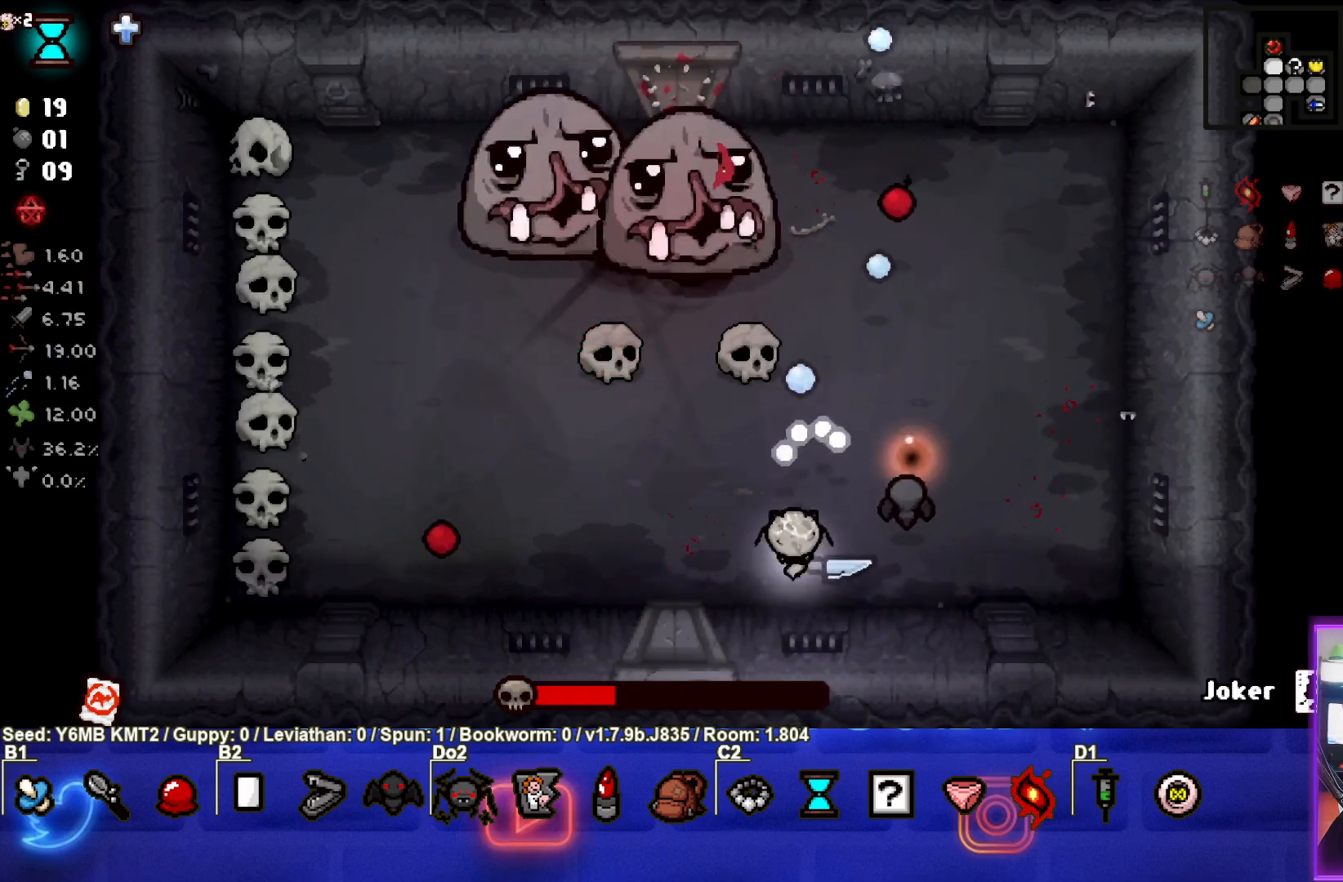
{"buttons": ["TRIANGLE"], "left_stick": "up-left", "events": [[100, "left_stick", "left"], [267, "left_stick", "up-left"]]}
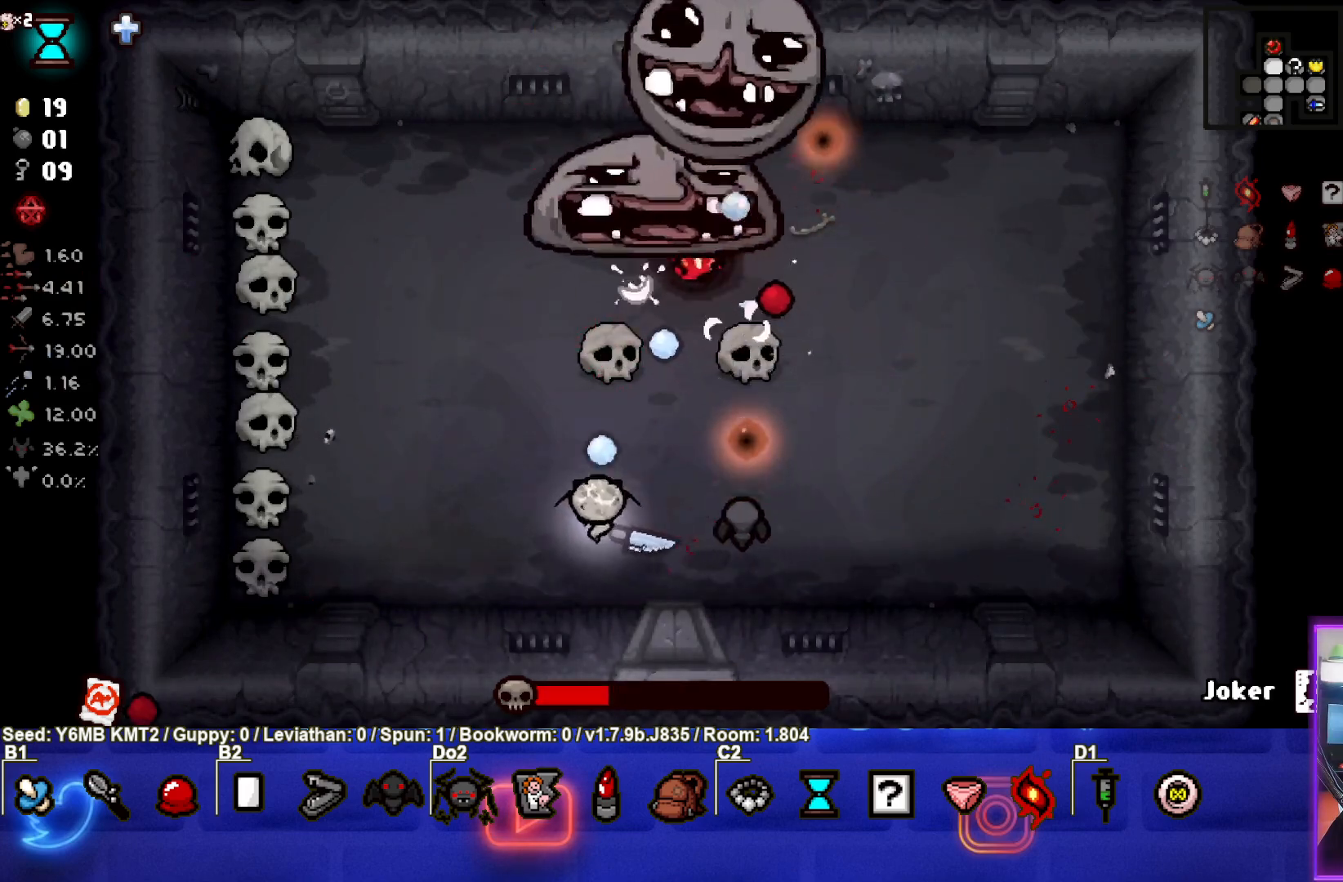
{"buttons": ["CIRCLE"], "left_stick": "up-left", "events": [[50, "CIRCLE", "down"], [100, "TRIANGLE", "up"]]}
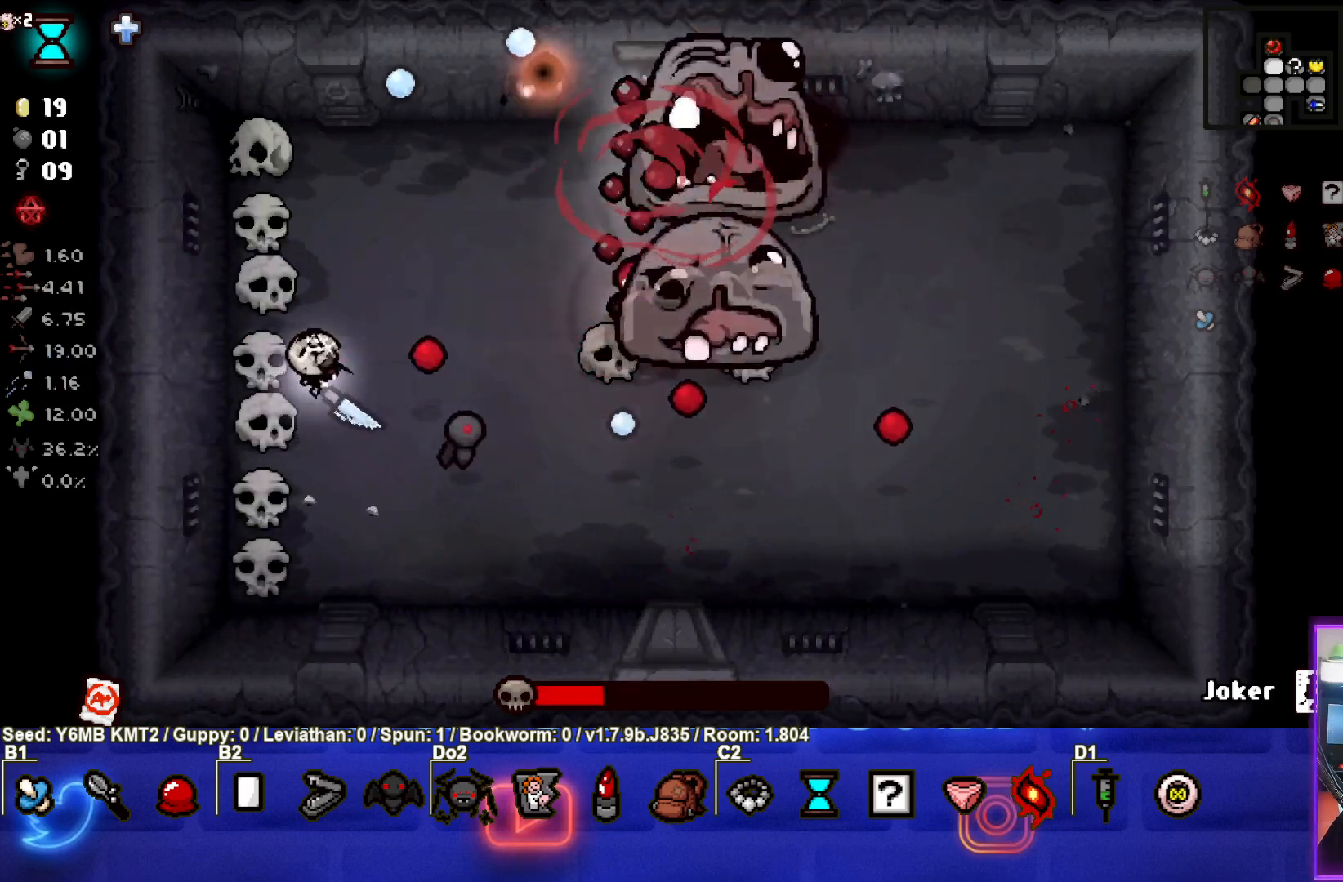
{"buttons": ["CIRCLE"], "left_stick": "center", "events": [[133, "left_stick", "center"], [217, "left_stick", "up-left"], [417, "left_stick", "center"]]}
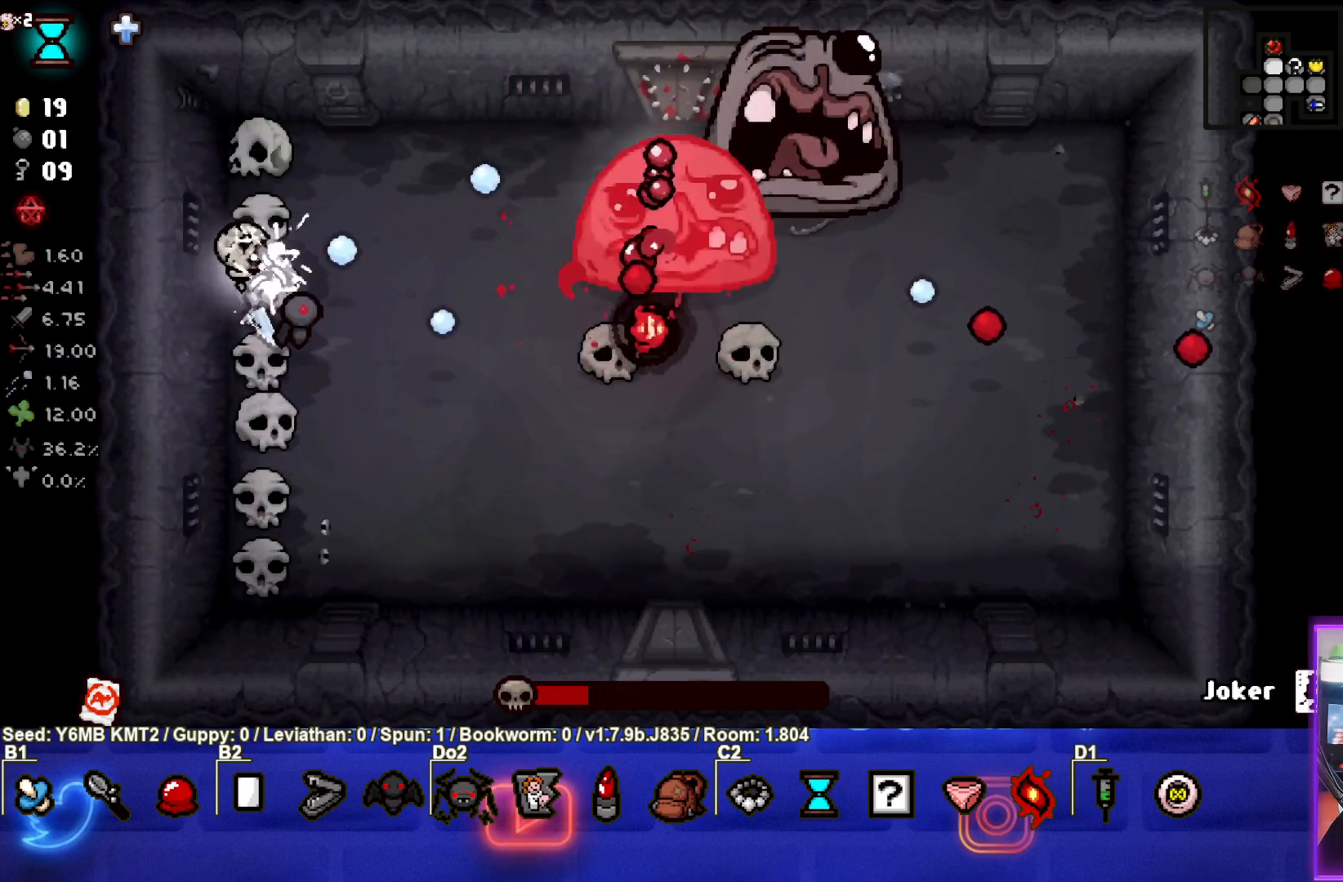
{"buttons": ["CIRCLE"], "left_stick": "left", "events": [[333, "left_stick", "left"]]}
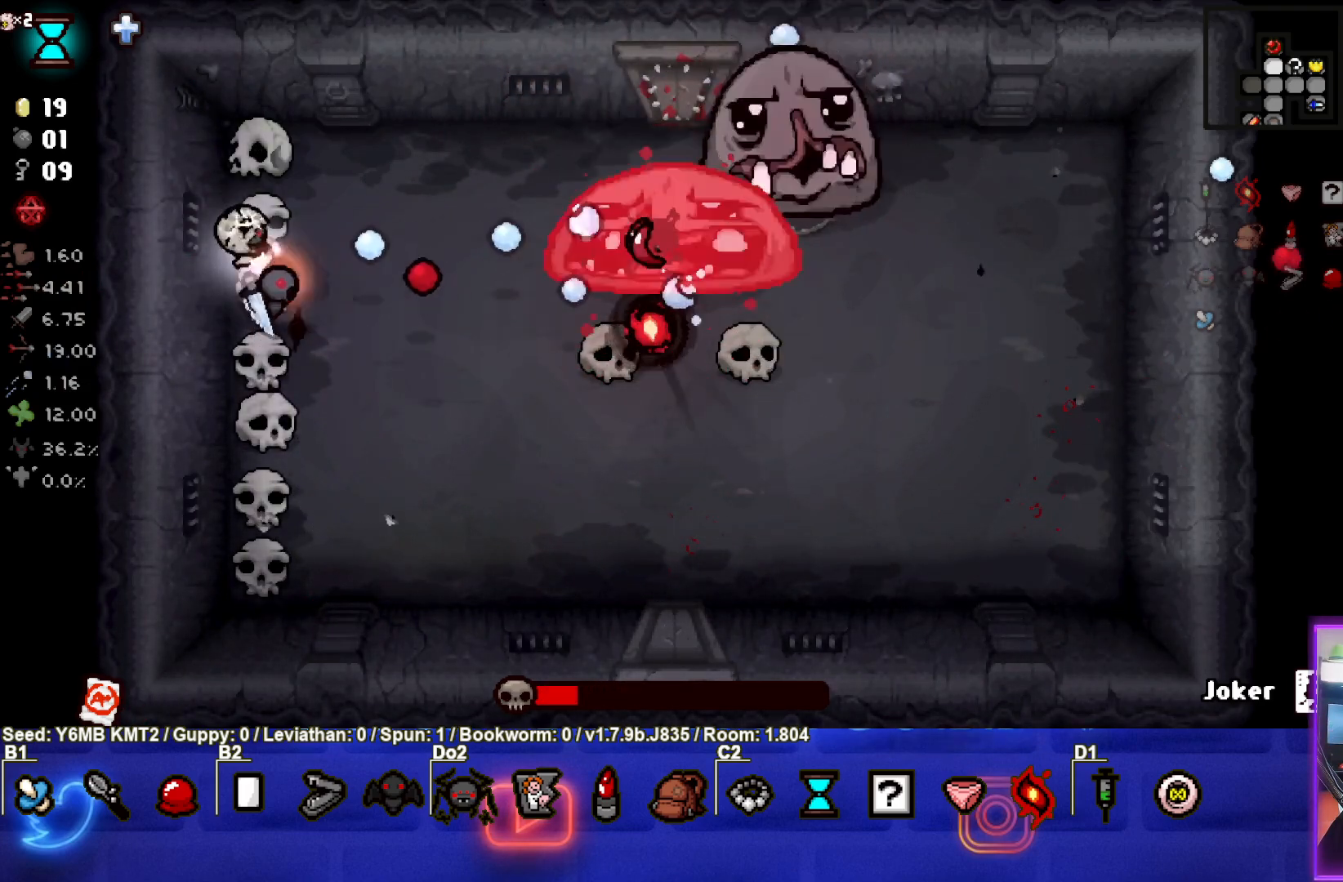
{"buttons": ["CIRCLE"], "left_stick": "center", "events": [[33, "left_stick", "center"], [217, "left_stick", "up-left"], [350, "left_stick", "center"]]}
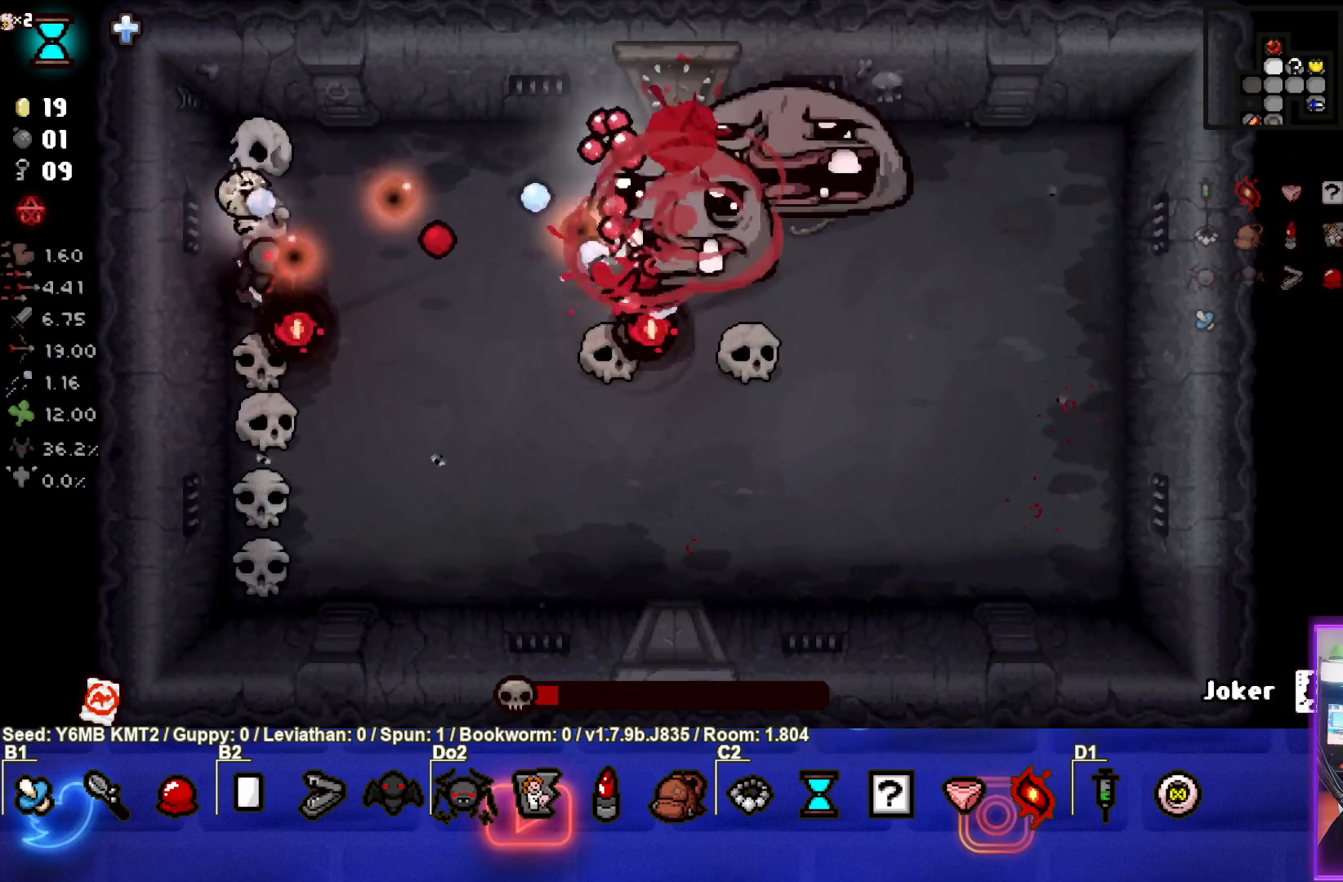
{"buttons": ["CIRCLE"], "left_stick": "up-left", "events": [[33, "left_stick", "up-left"], [150, "left_stick", "center"], [400, "left_stick", "up-left"]]}
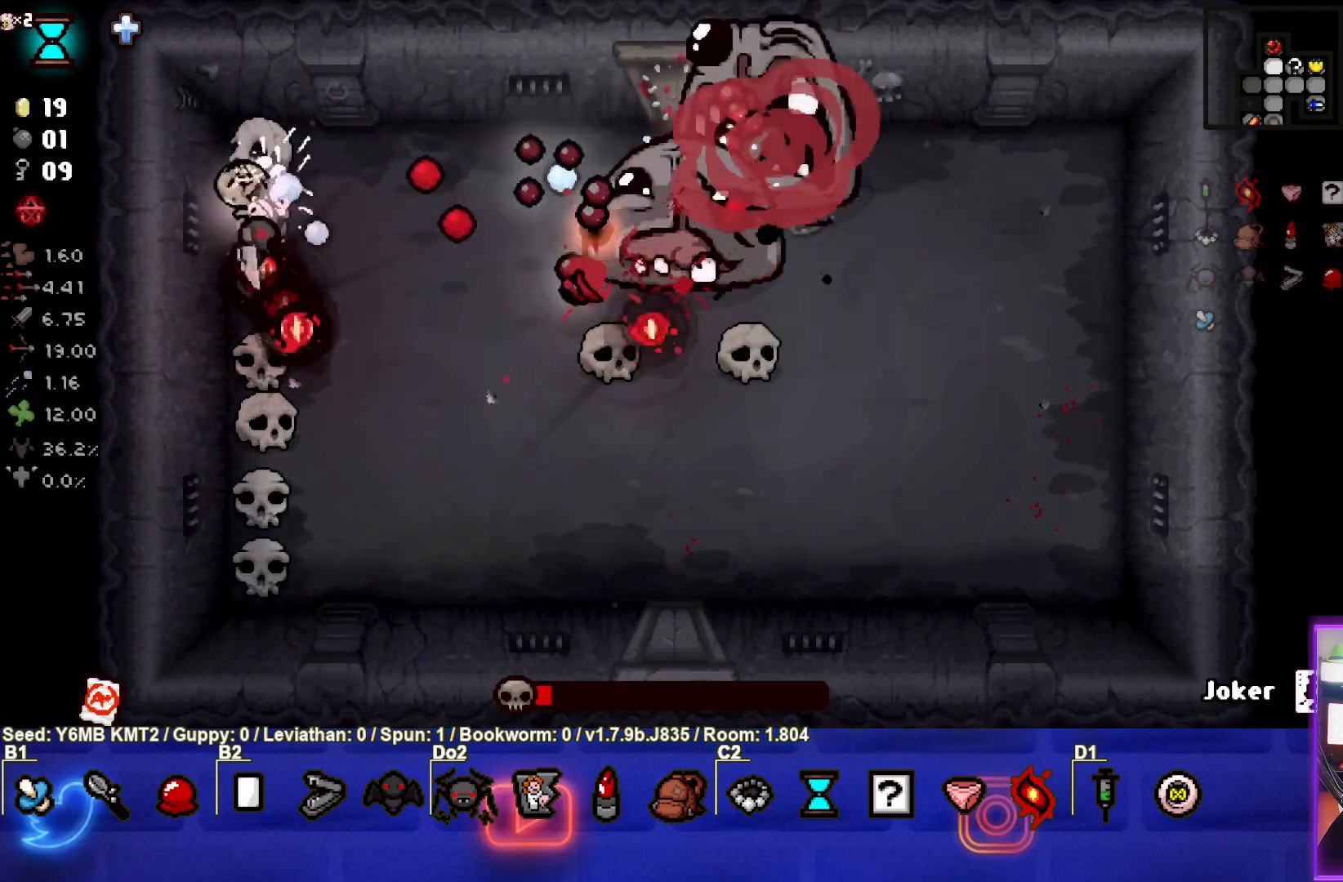
{"buttons": ["CIRCLE"], "left_stick": "up-left", "events": [[167, "left_stick", "center"], [250, "left_stick", "up-left"]]}
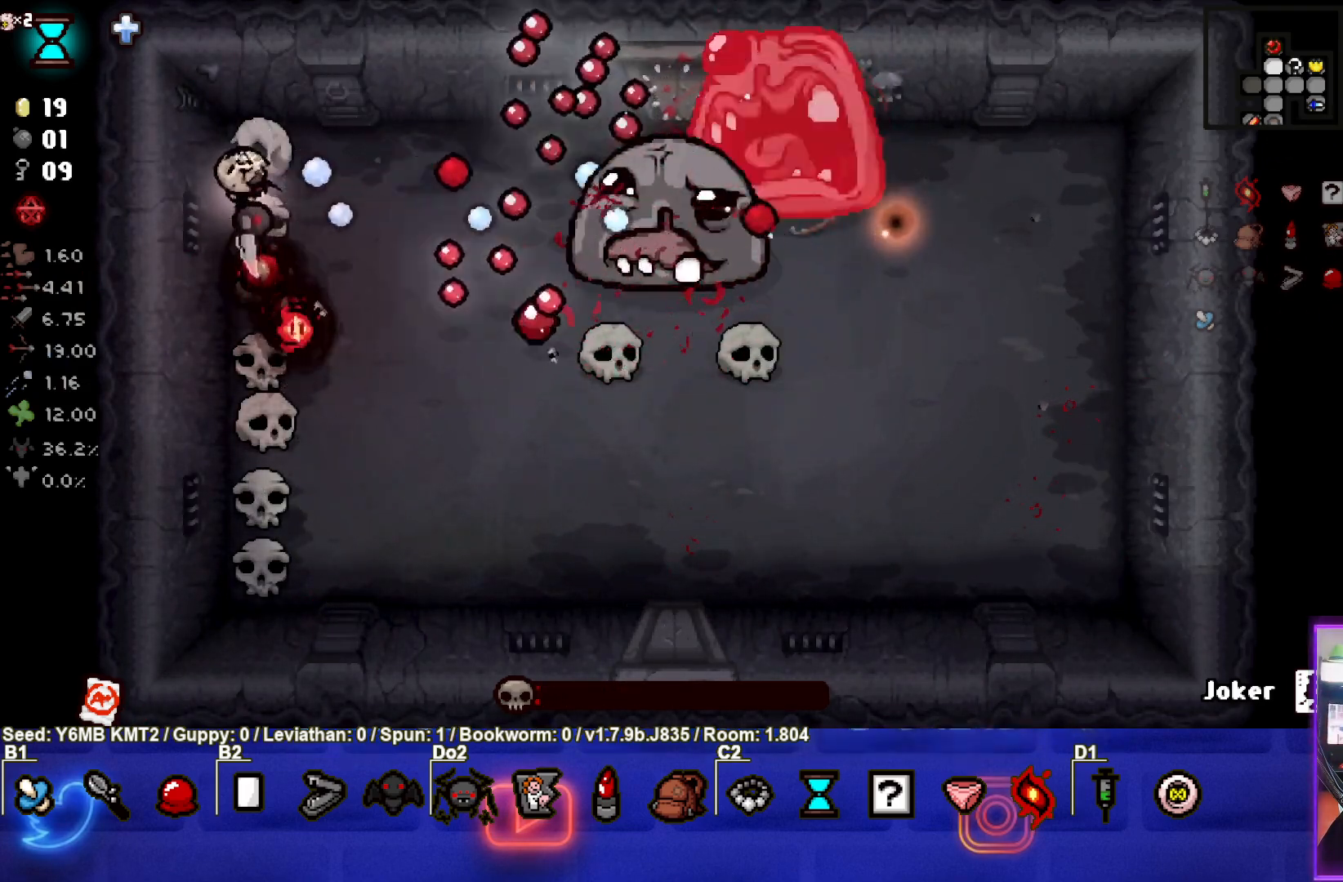
{"buttons": ["CIRCLE"], "left_stick": "center", "events": [[500, "left_stick", "center"]]}
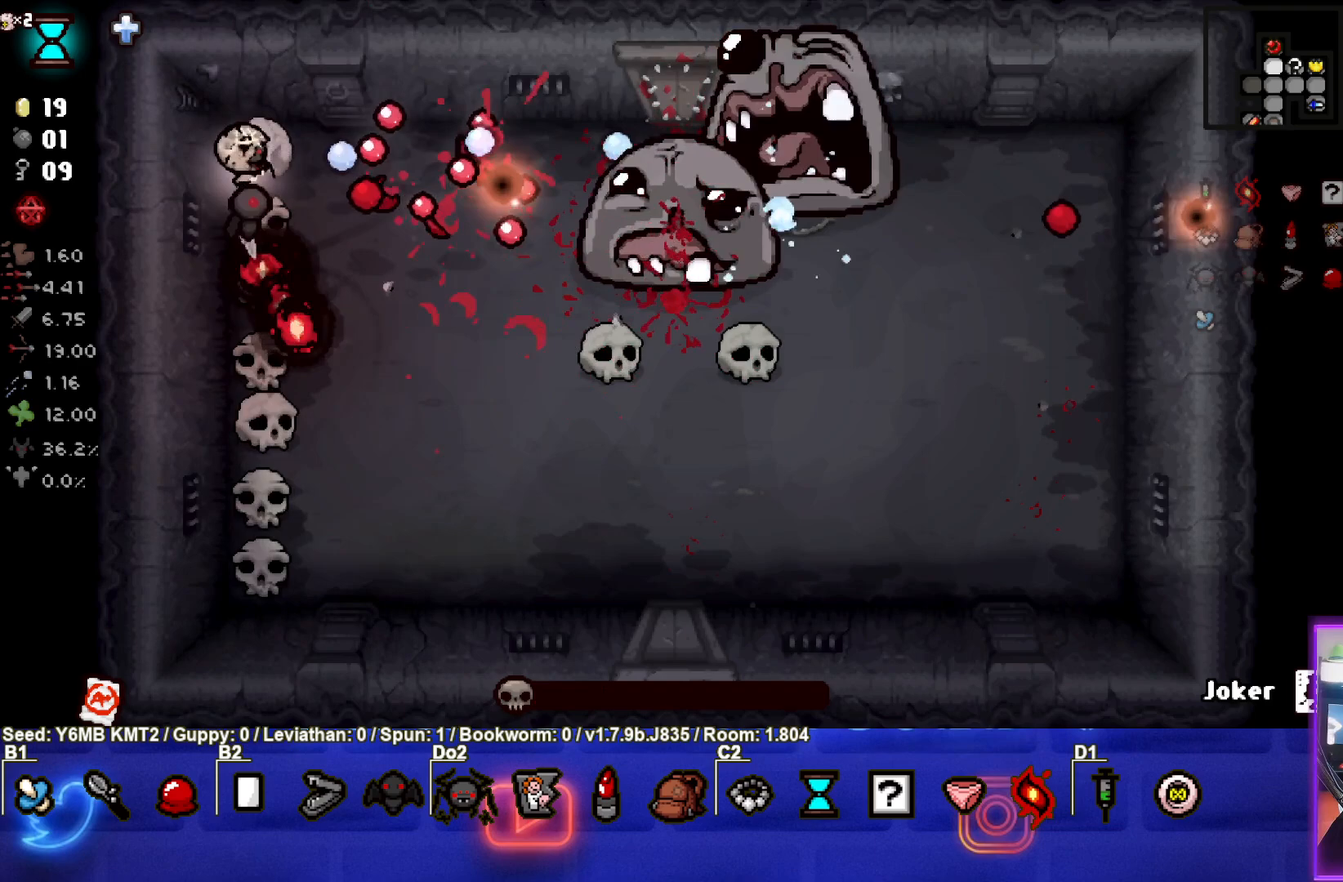
{"buttons": ["CIRCLE"], "left_stick": "left", "events": [[167, "left_stick", "left"], [233, "left_stick", "center"], [467, "left_stick", "left"]]}
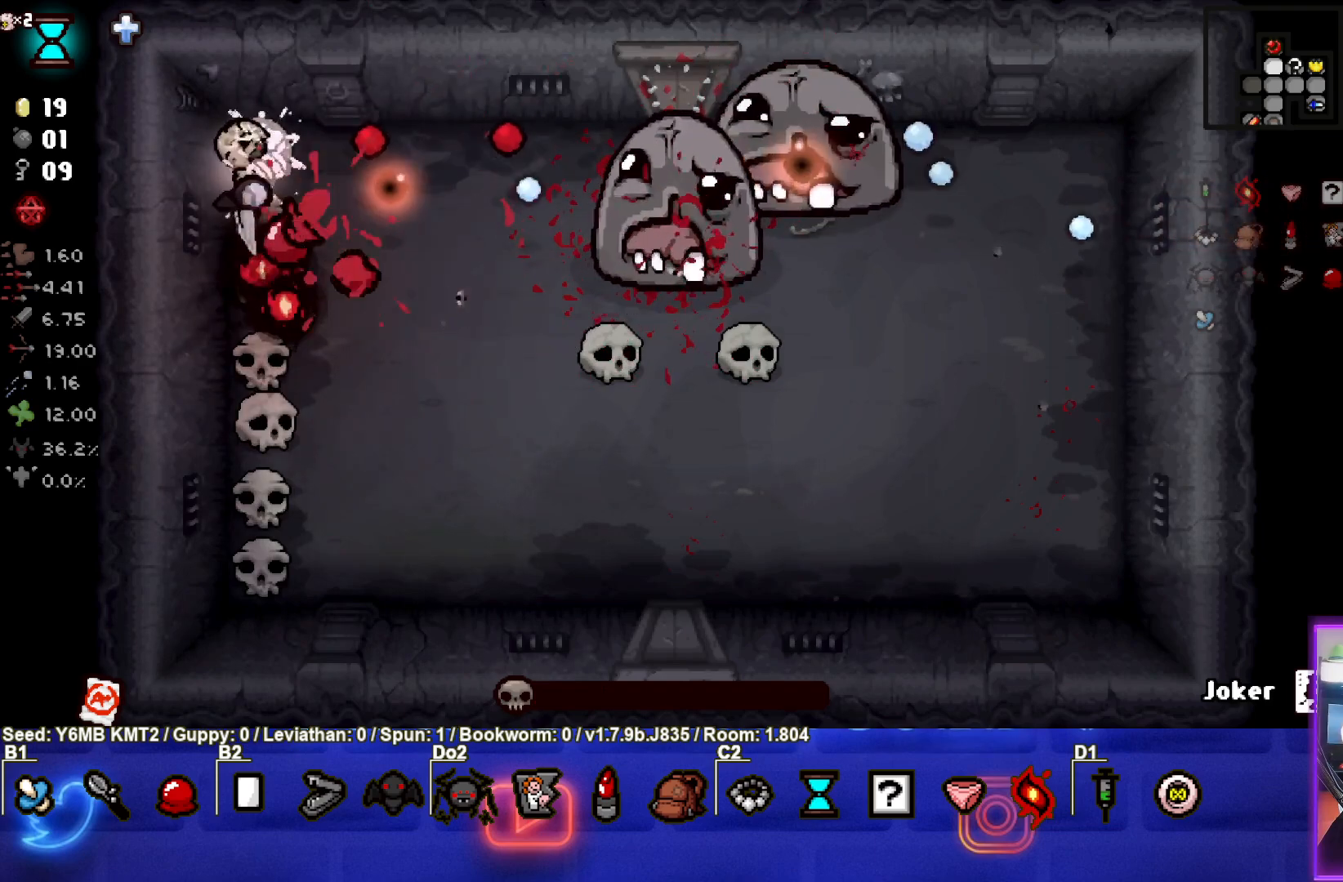
{"buttons": ["CIRCLE"], "left_stick": "center", "events": [[117, "left_stick", "center"], [283, "left_stick", "left"], [400, "left_stick", "up-left"], [500, "left_stick", "center"]]}
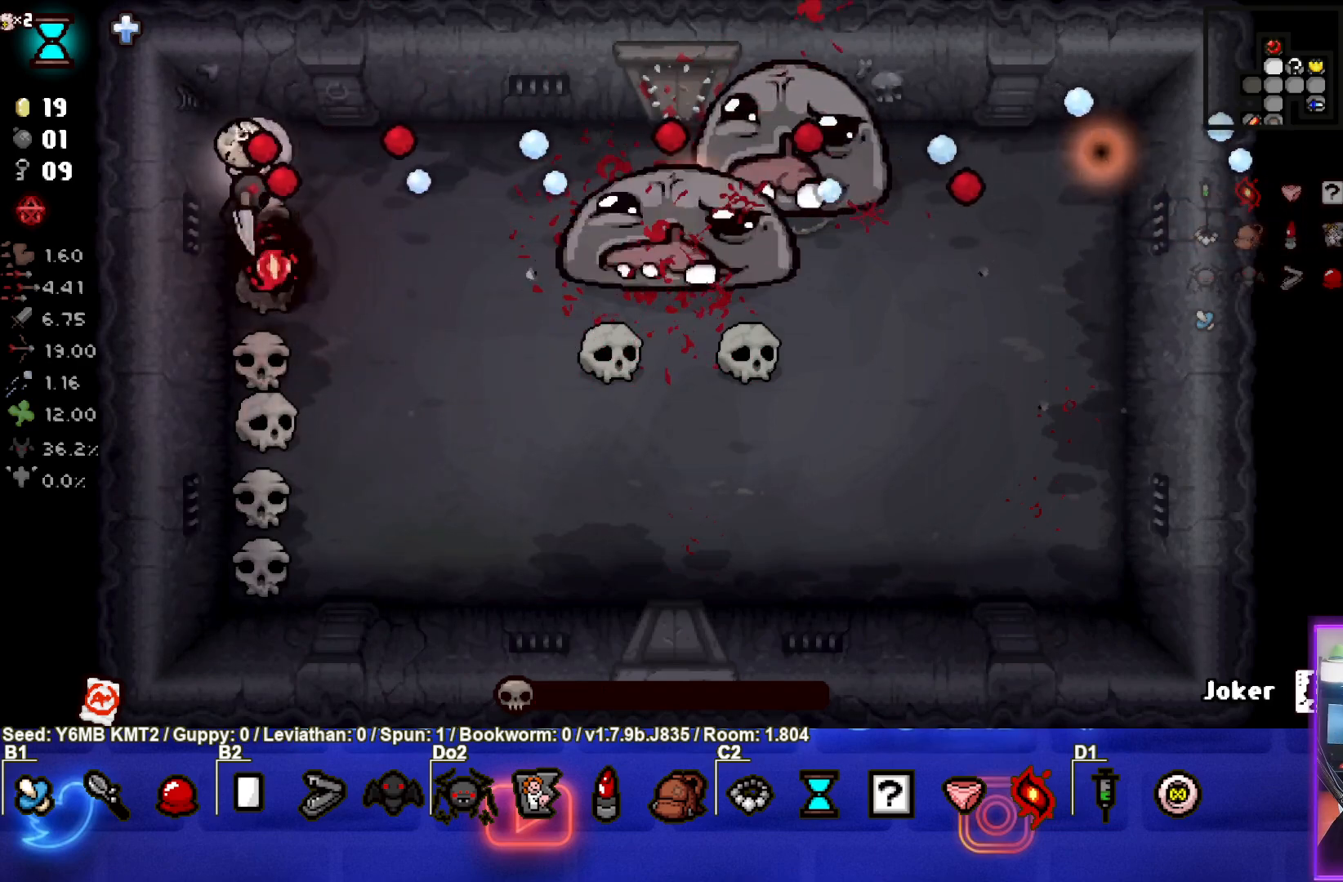
{"buttons": [], "left_stick": "center", "events": [[300, "CIRCLE", "up"]]}
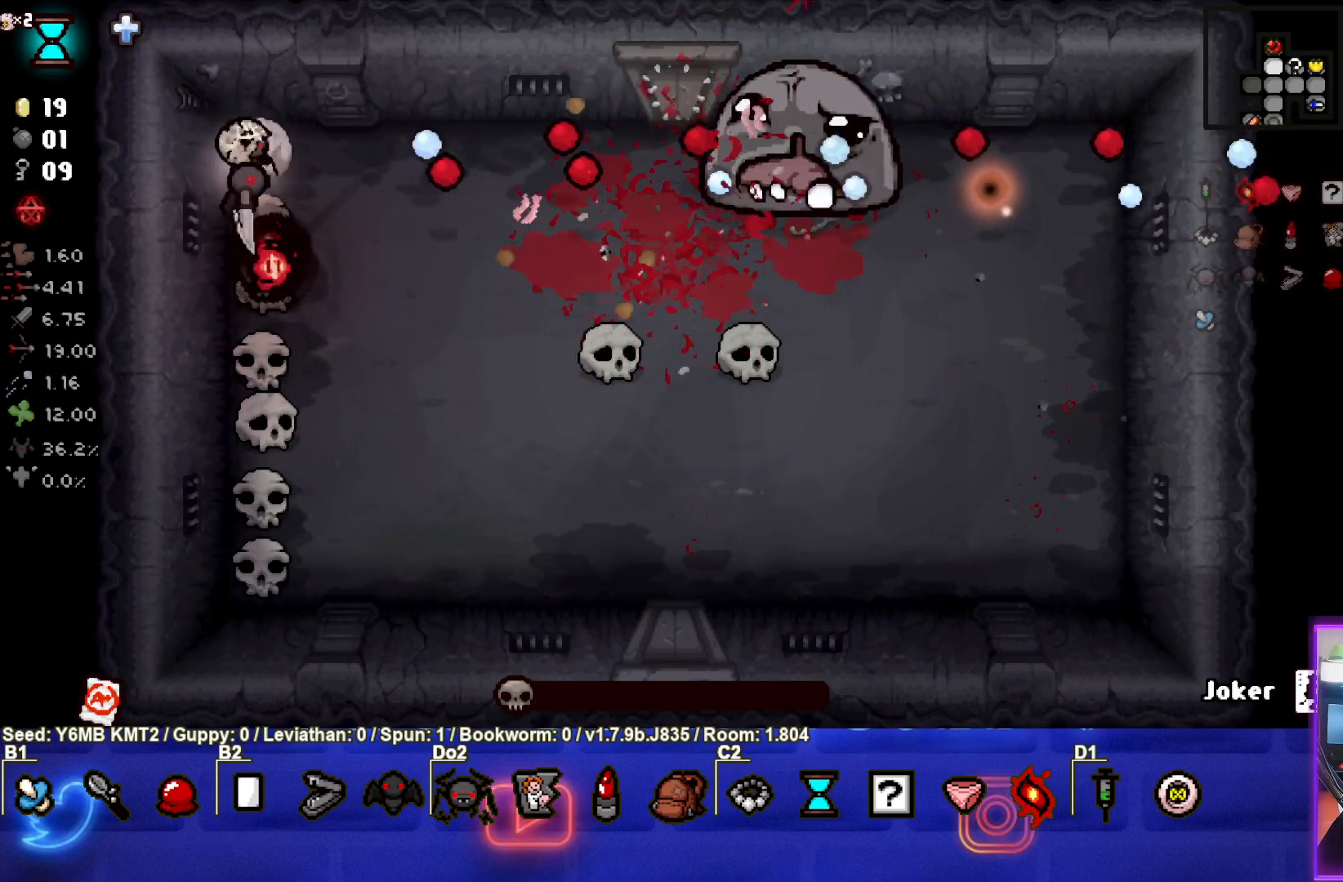
{"buttons": [], "left_stick": "center", "events": [[33, "left_stick", "down-right"], [317, "left_stick", "center"]]}
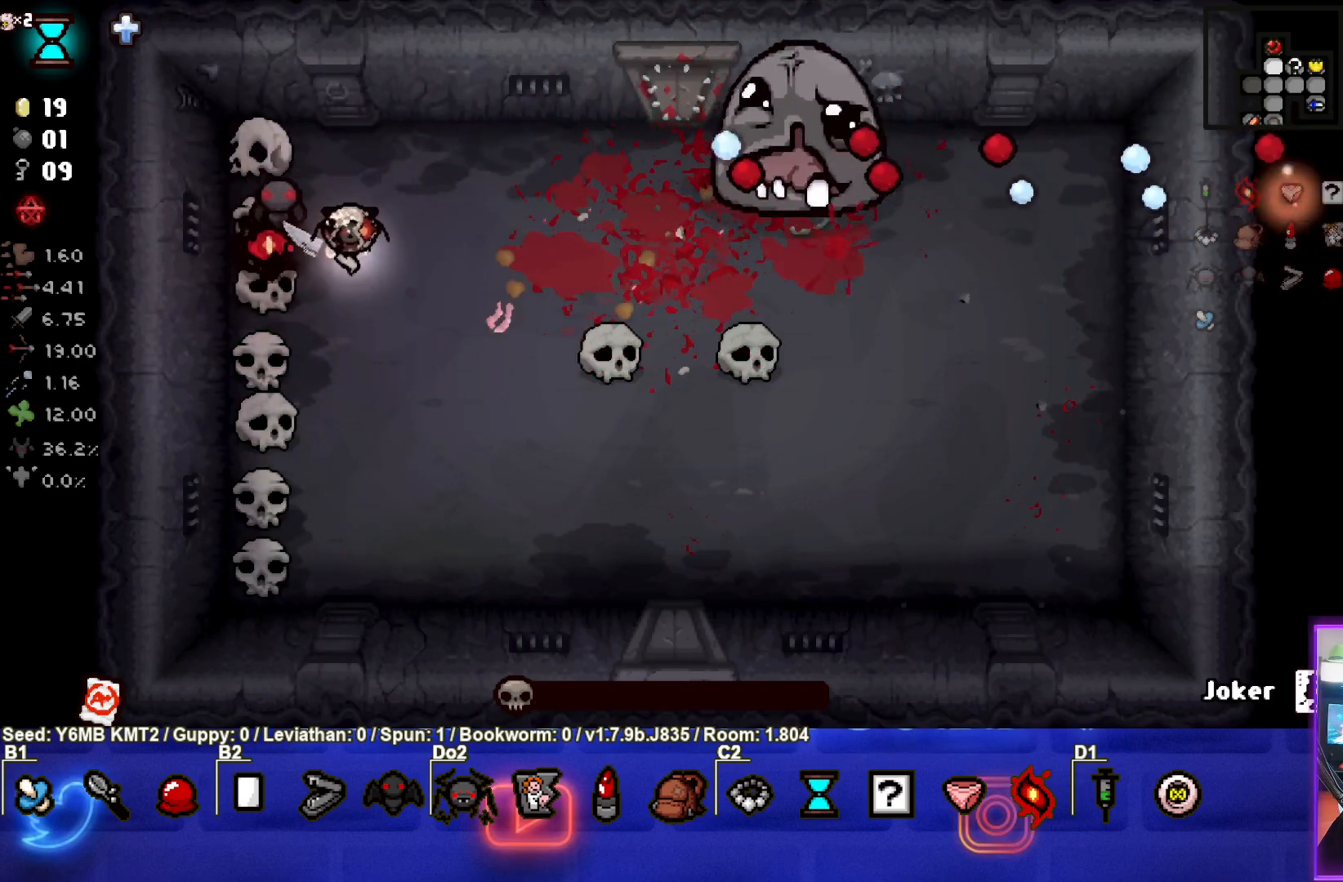
{"buttons": [], "left_stick": "center", "events": [[117, "left_stick", "left"], [300, "left_stick", "center"]]}
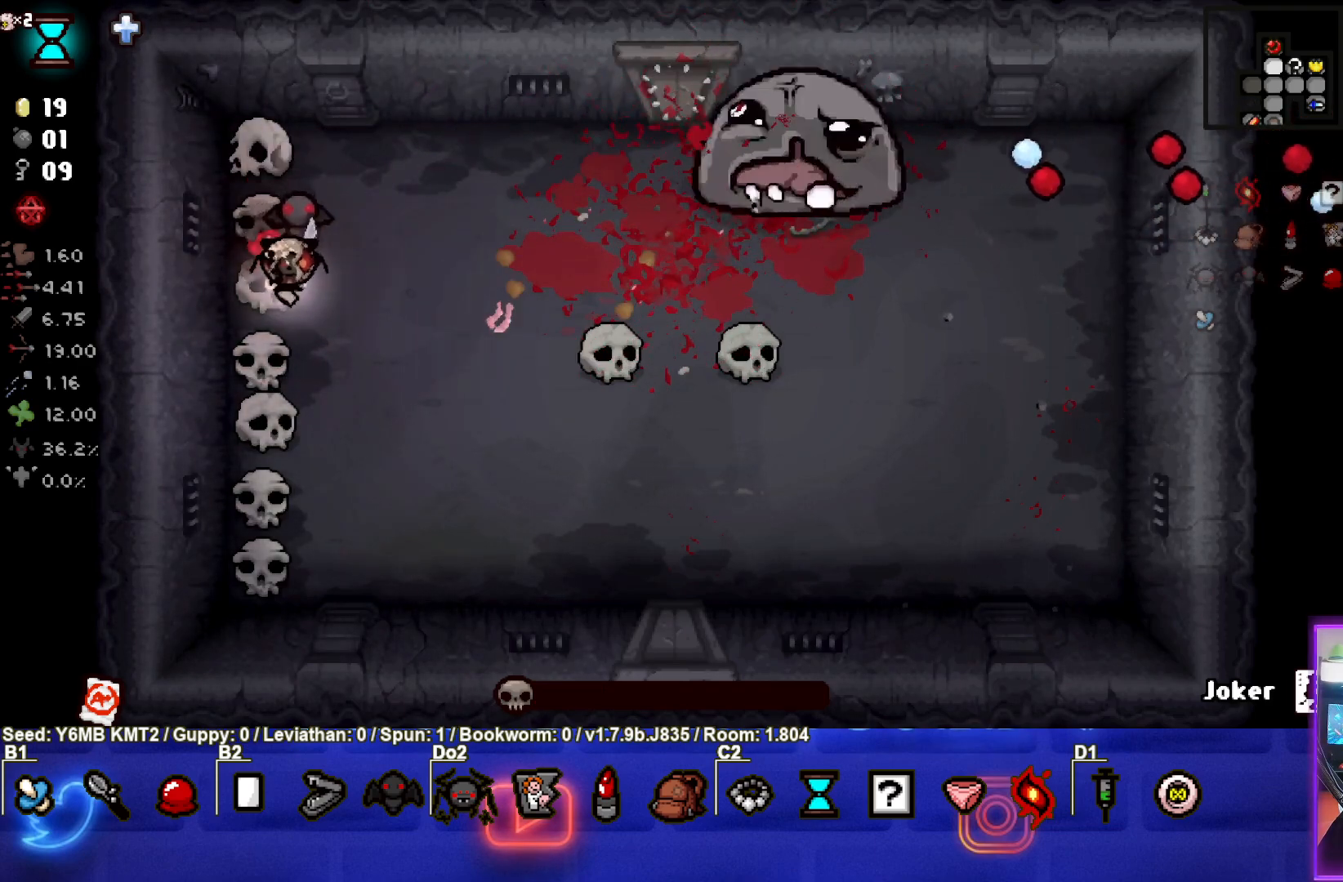
{"buttons": [], "left_stick": "down-right", "events": [[217, "left_stick", "right"], [233, "L1", "down"], [350, "L1", "up"], [350, "left_stick", "down-right"]]}
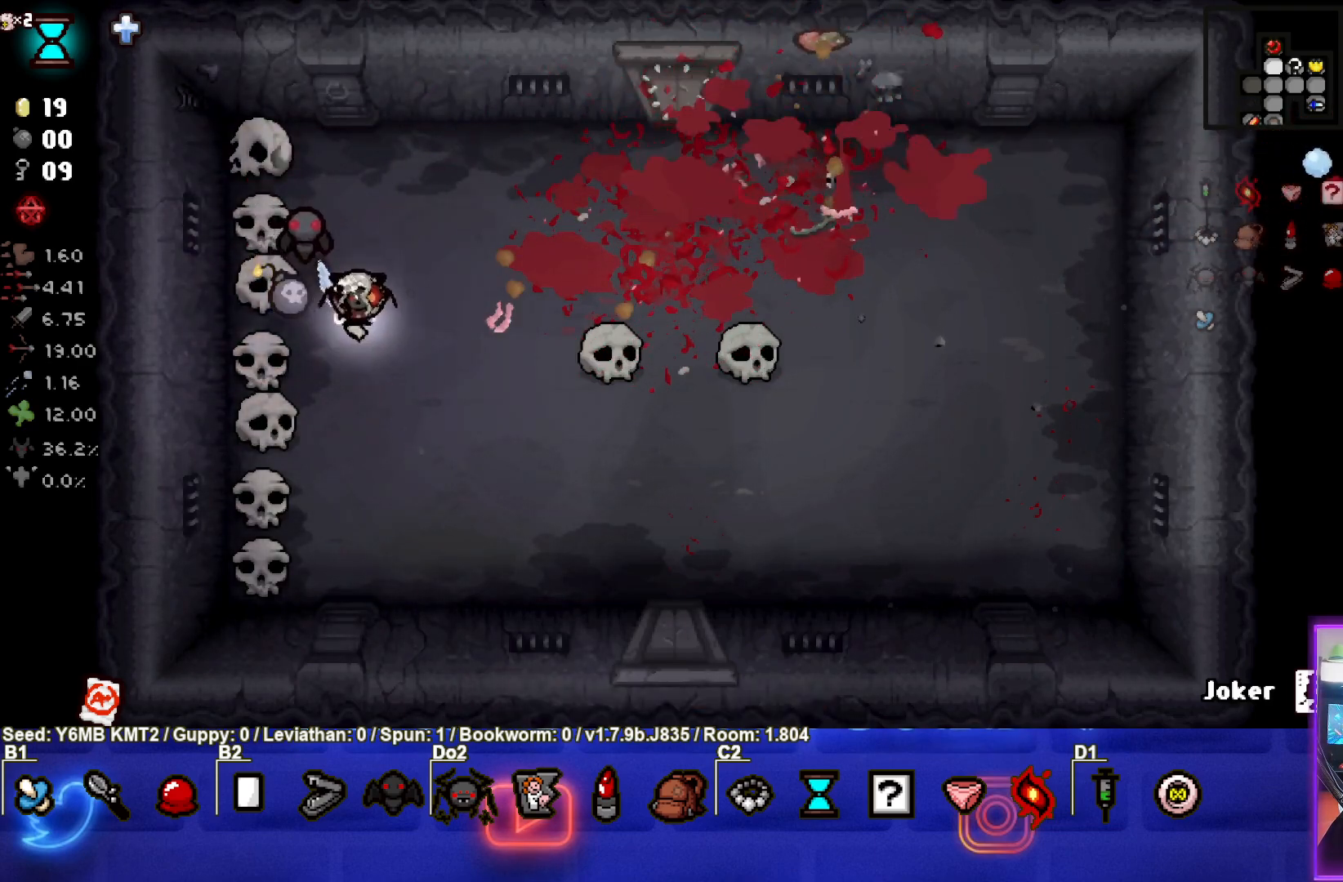
{"buttons": [], "left_stick": "center", "events": [[217, "left_stick", "right"], [367, "left_stick", "center"]]}
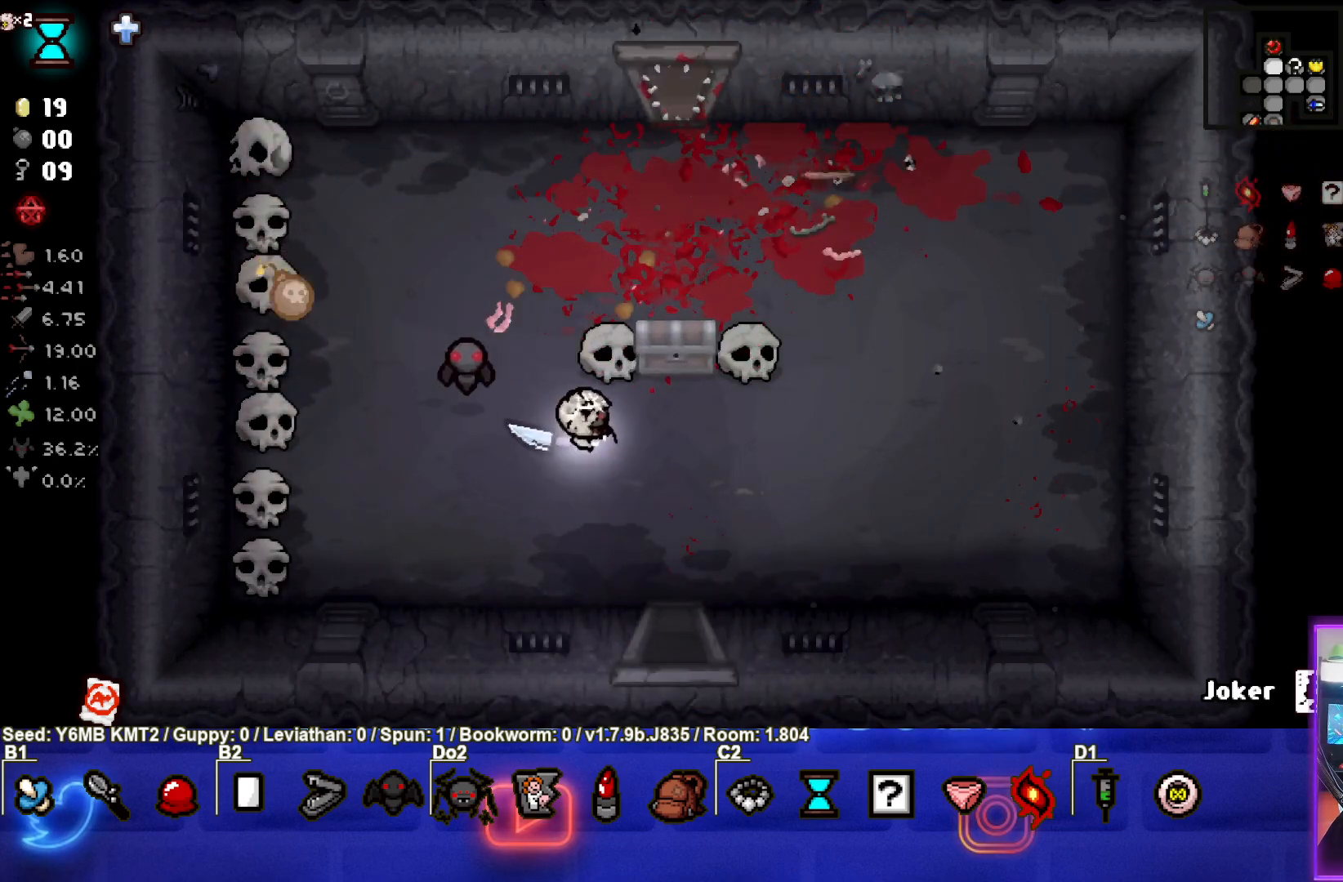
{"buttons": [], "left_stick": "down-right", "events": [[33, "left_stick", "up-right"], [417, "left_stick", "down-right"]]}
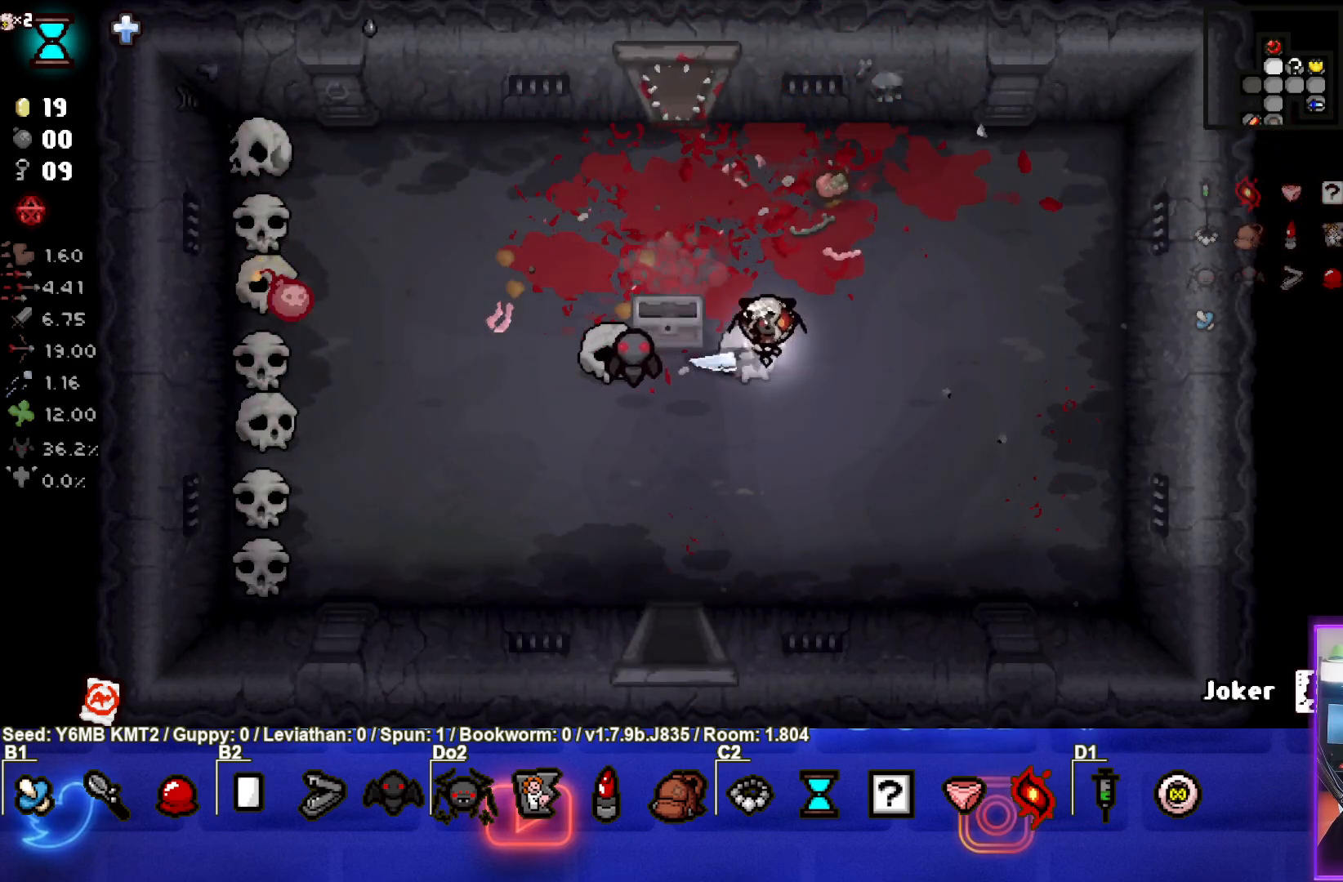
{"buttons": [], "left_stick": "down-left", "events": [[100, "left_stick", "center"], [300, "left_stick", "down-left"]]}